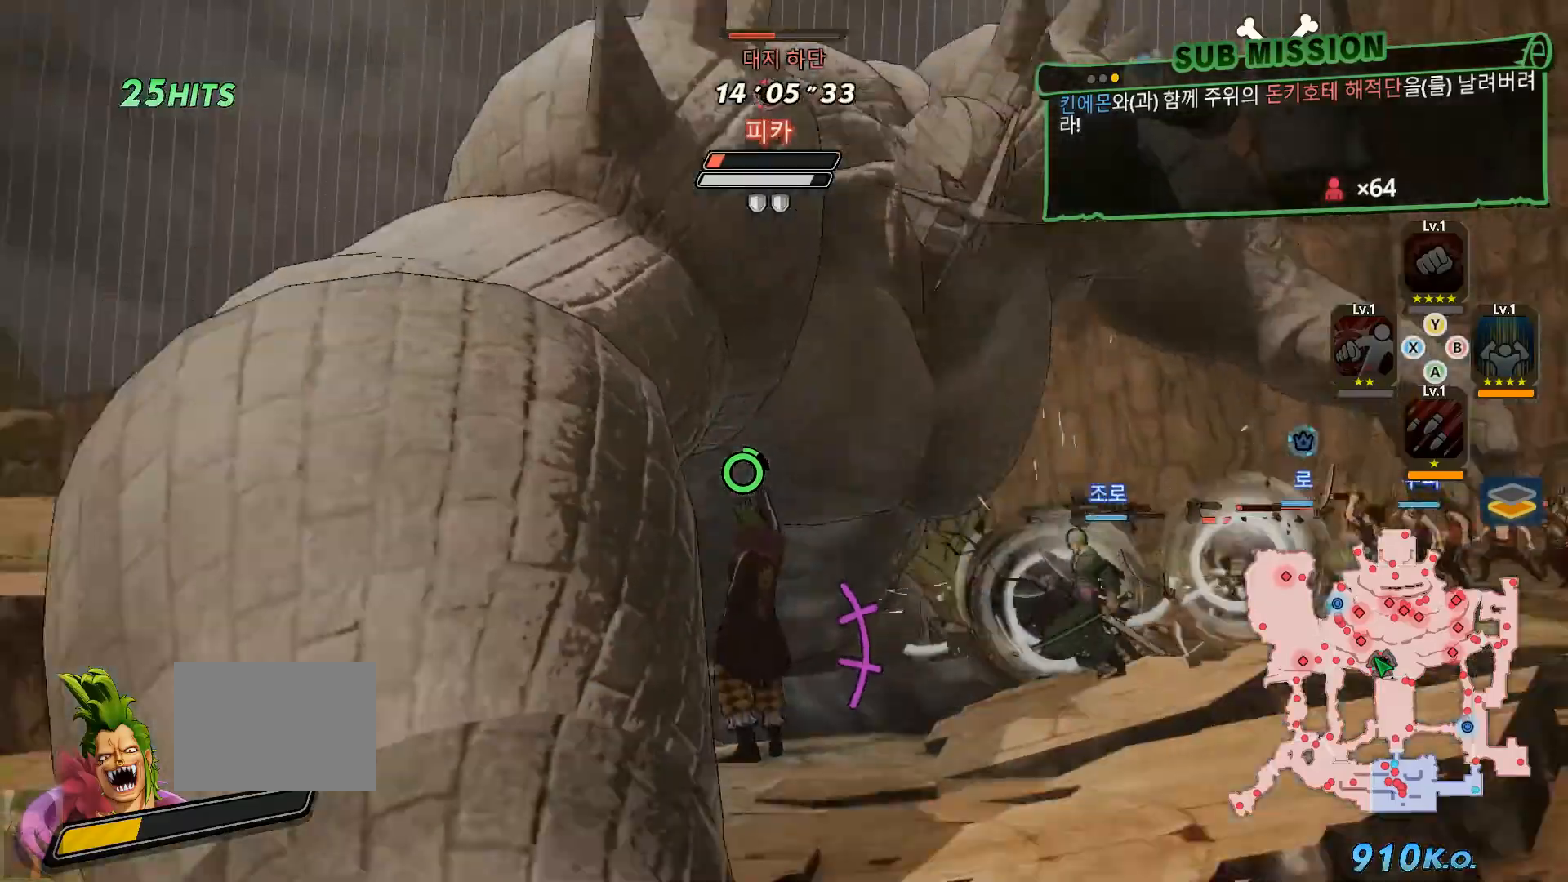
Gameplay with a controller (Xbox layout); each line is a JSON object with the inputs held at the frame after it. "events" lists button and stick changes between this image and that frame as [ms after this image, input, new state], when the widget could be followed in between. Not read: L3.
{"buttons": [], "left_stick": "up", "right_stick": "center", "events": [[50, "R1", "up"], [367, "left_stick", "up"]]}
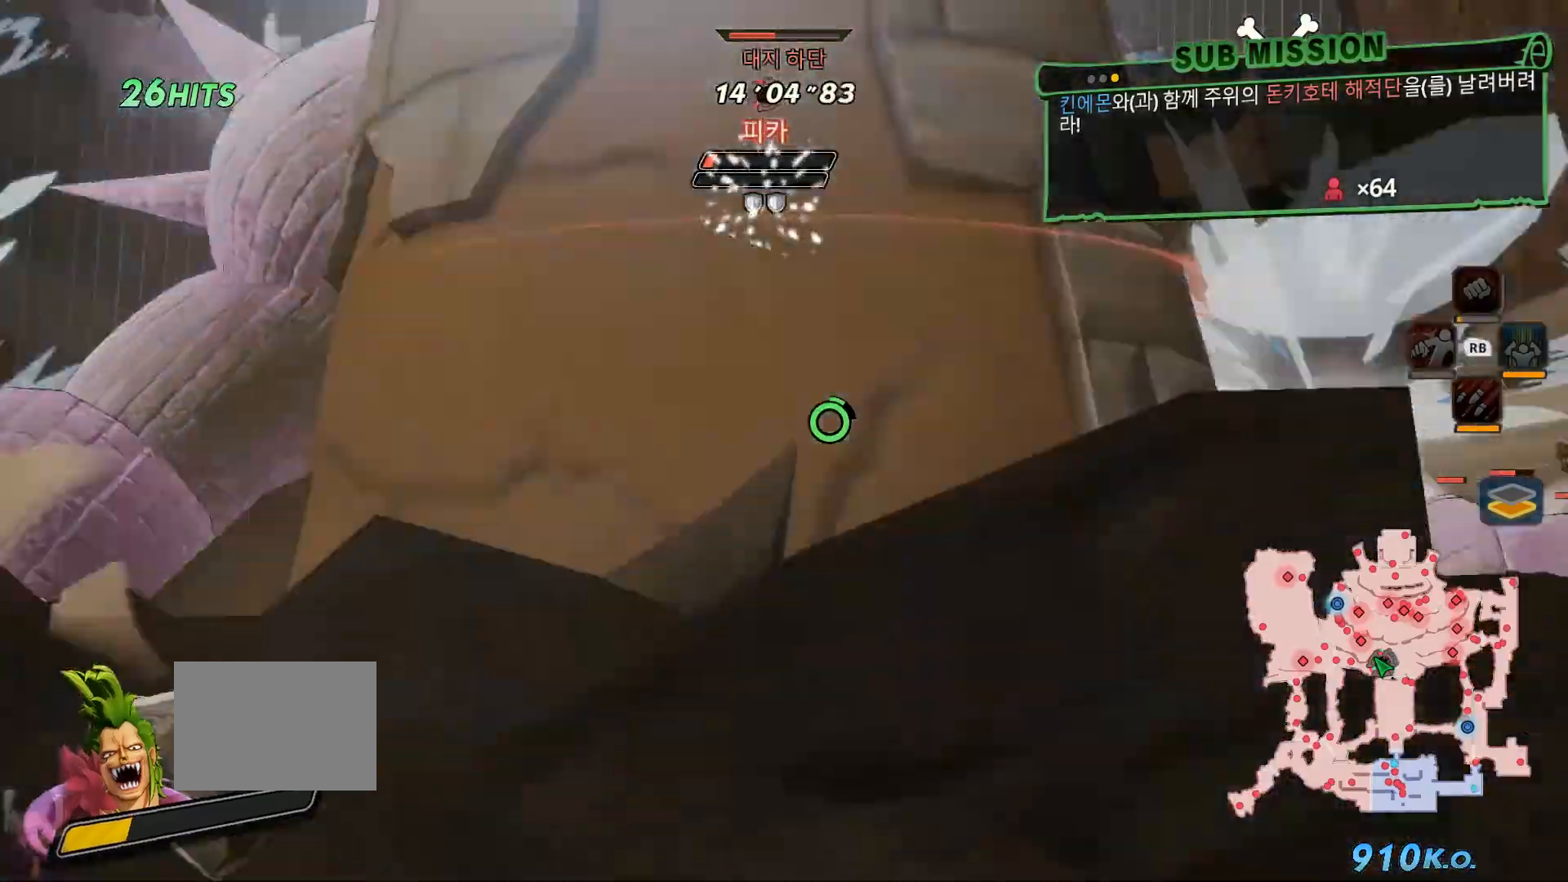
{"buttons": [], "left_stick": "up", "right_stick": "center", "events": [[50, "R1", "down"], [100, "A", "down"], [217, "A", "up"], [300, "A", "down"], [467, "A", "up"], [483, "R1", "up"]]}
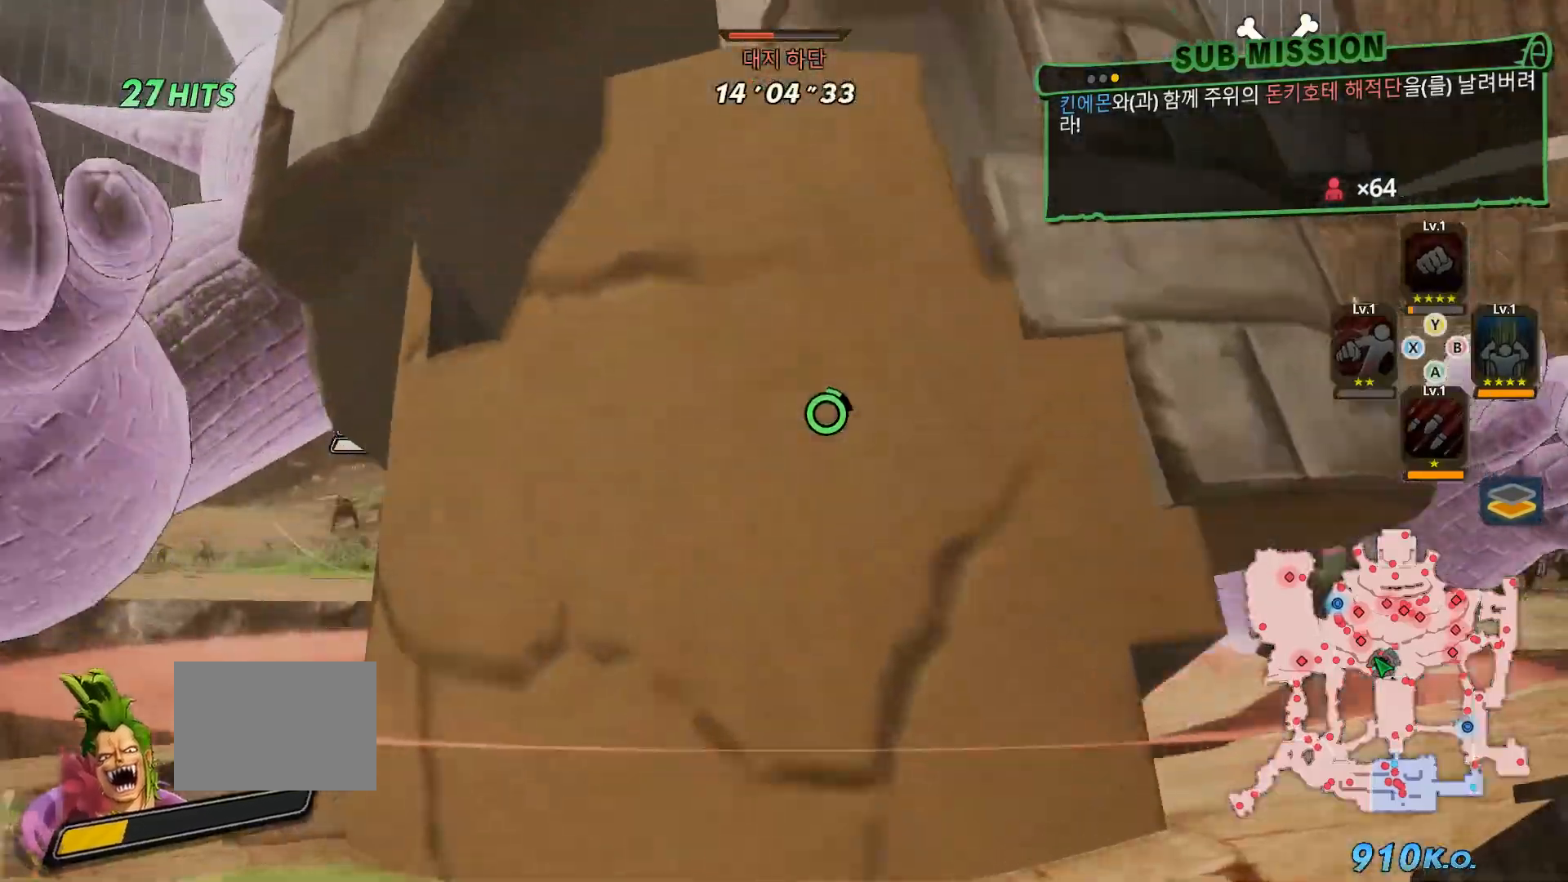
{"buttons": [], "left_stick": "up-left", "right_stick": "center", "events": [[333, "left_stick", "center"], [350, "A", "down"], [450, "left_stick", "up-left"], [467, "A", "up"]]}
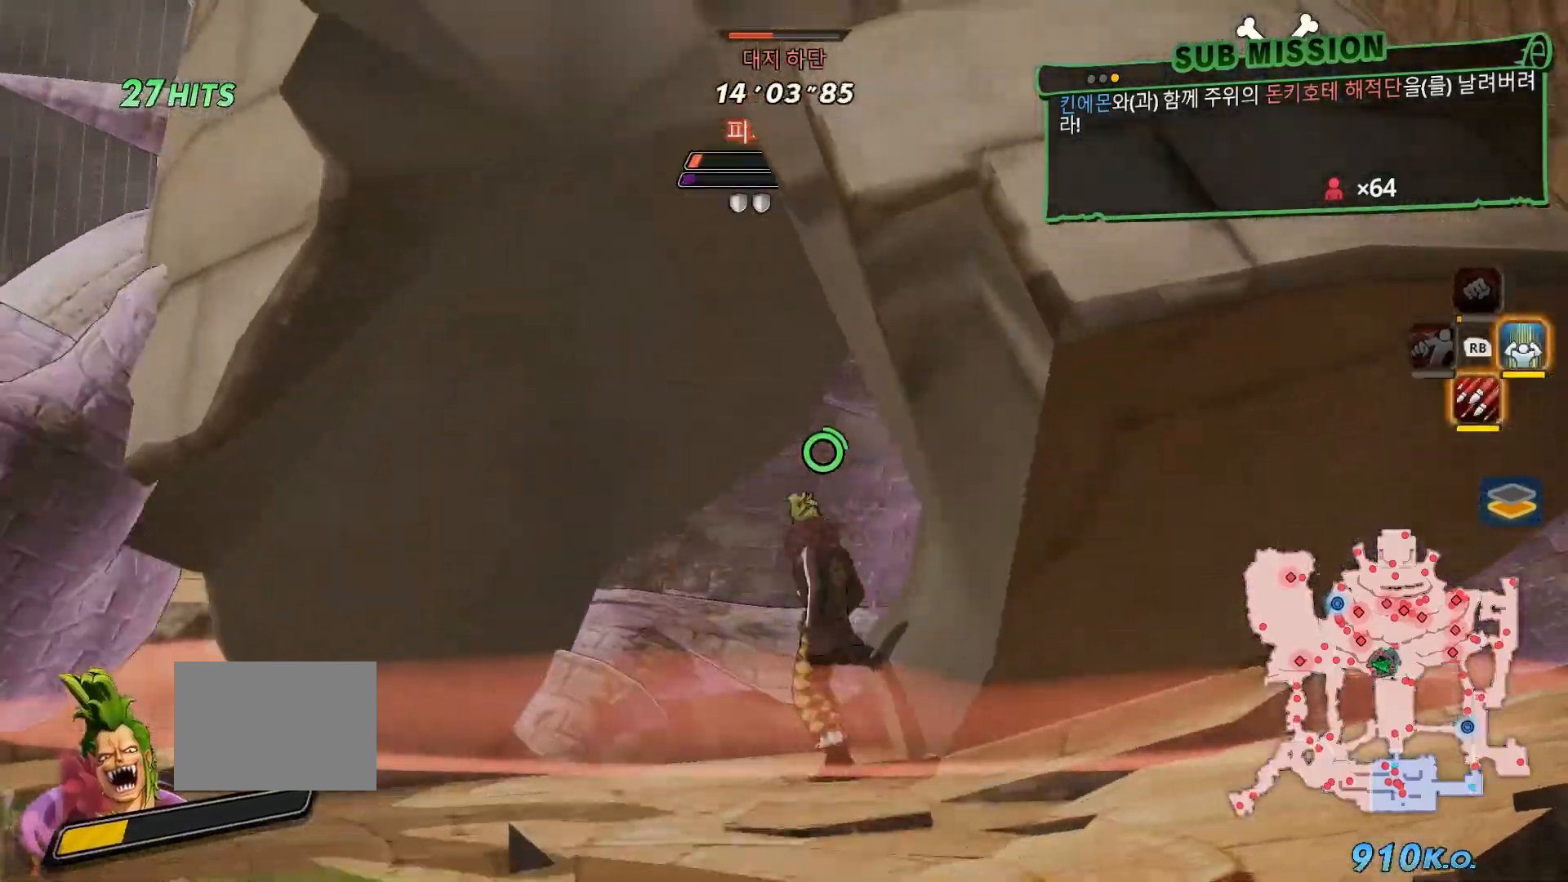
{"buttons": ["Y"], "left_stick": "center", "right_stick": "center"}
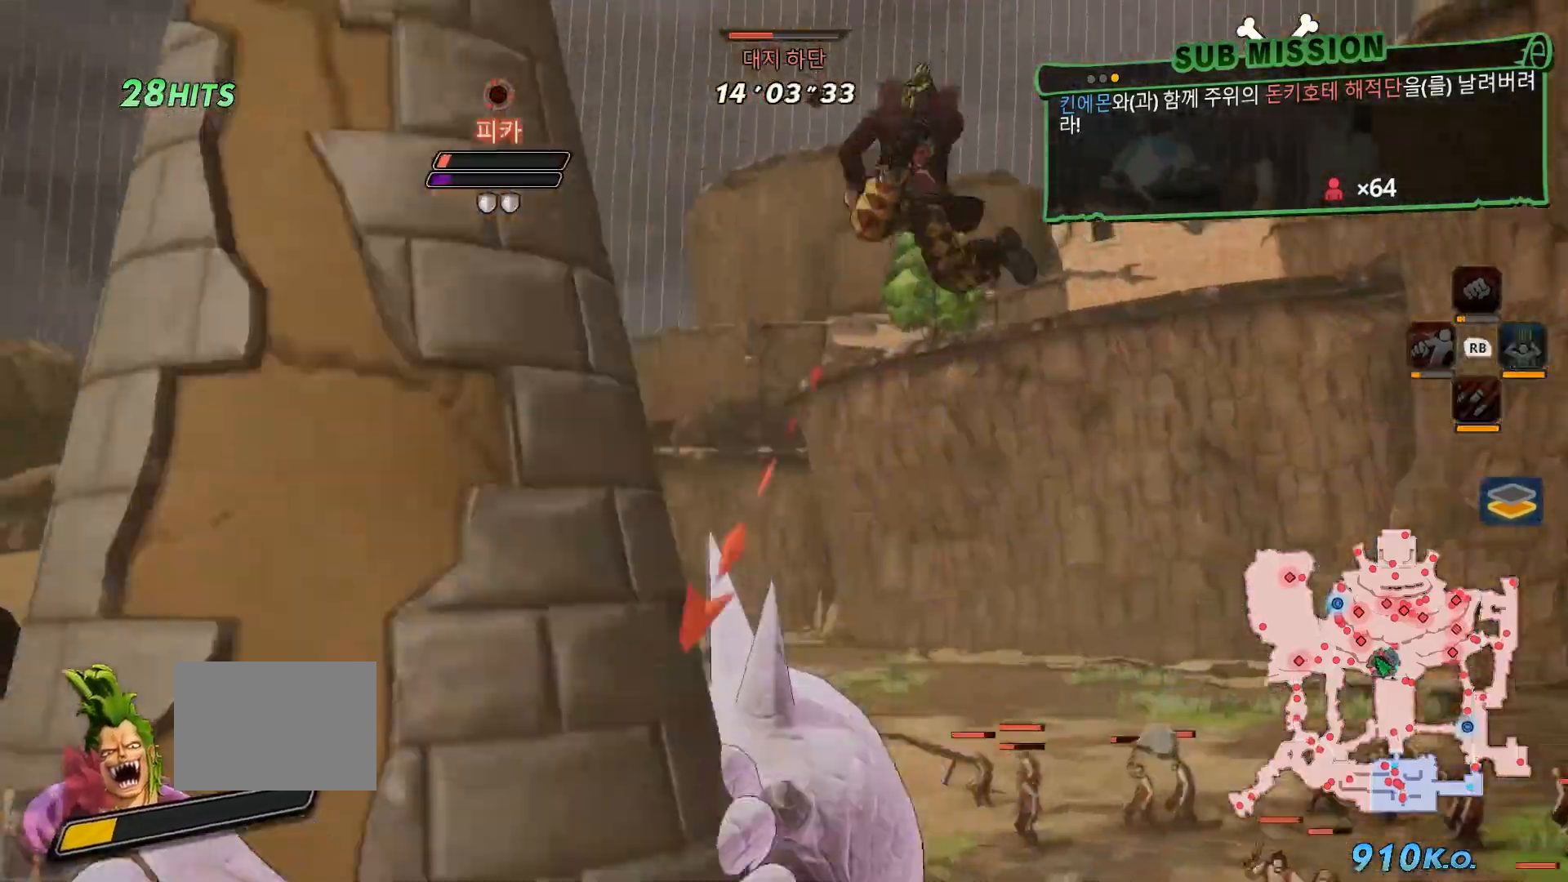
{"buttons": [], "left_stick": "up-left", "right_stick": "center", "events": [[67, "X", "down"], [67, "Y", "up"], [233, "X", "up"], [483, "left_stick", "up-left"]]}
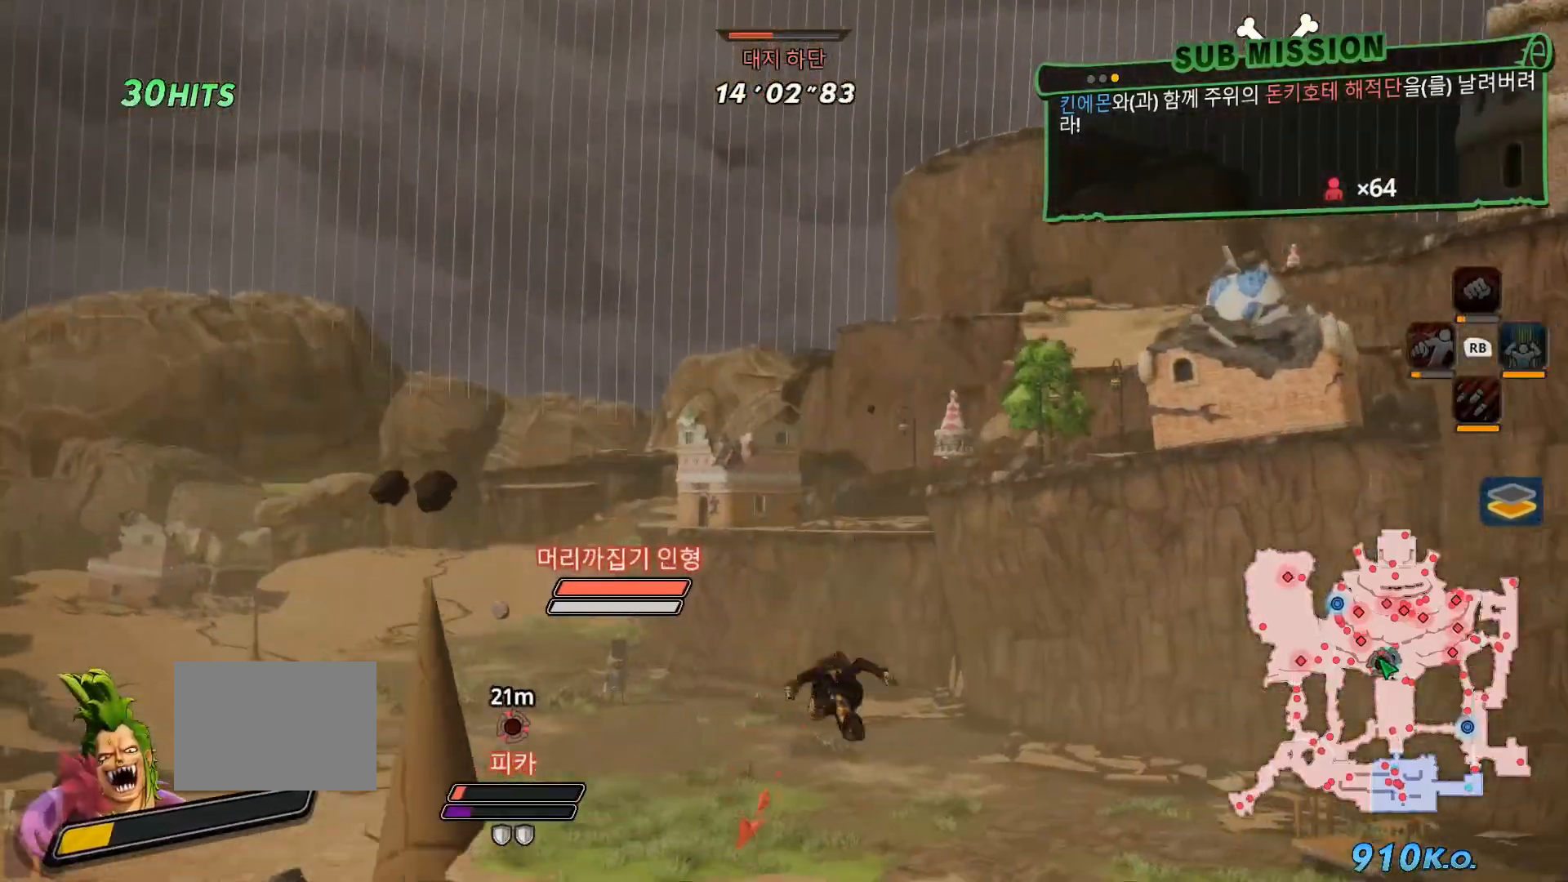
{"buttons": [], "left_stick": "up-left", "right_stick": "center"}
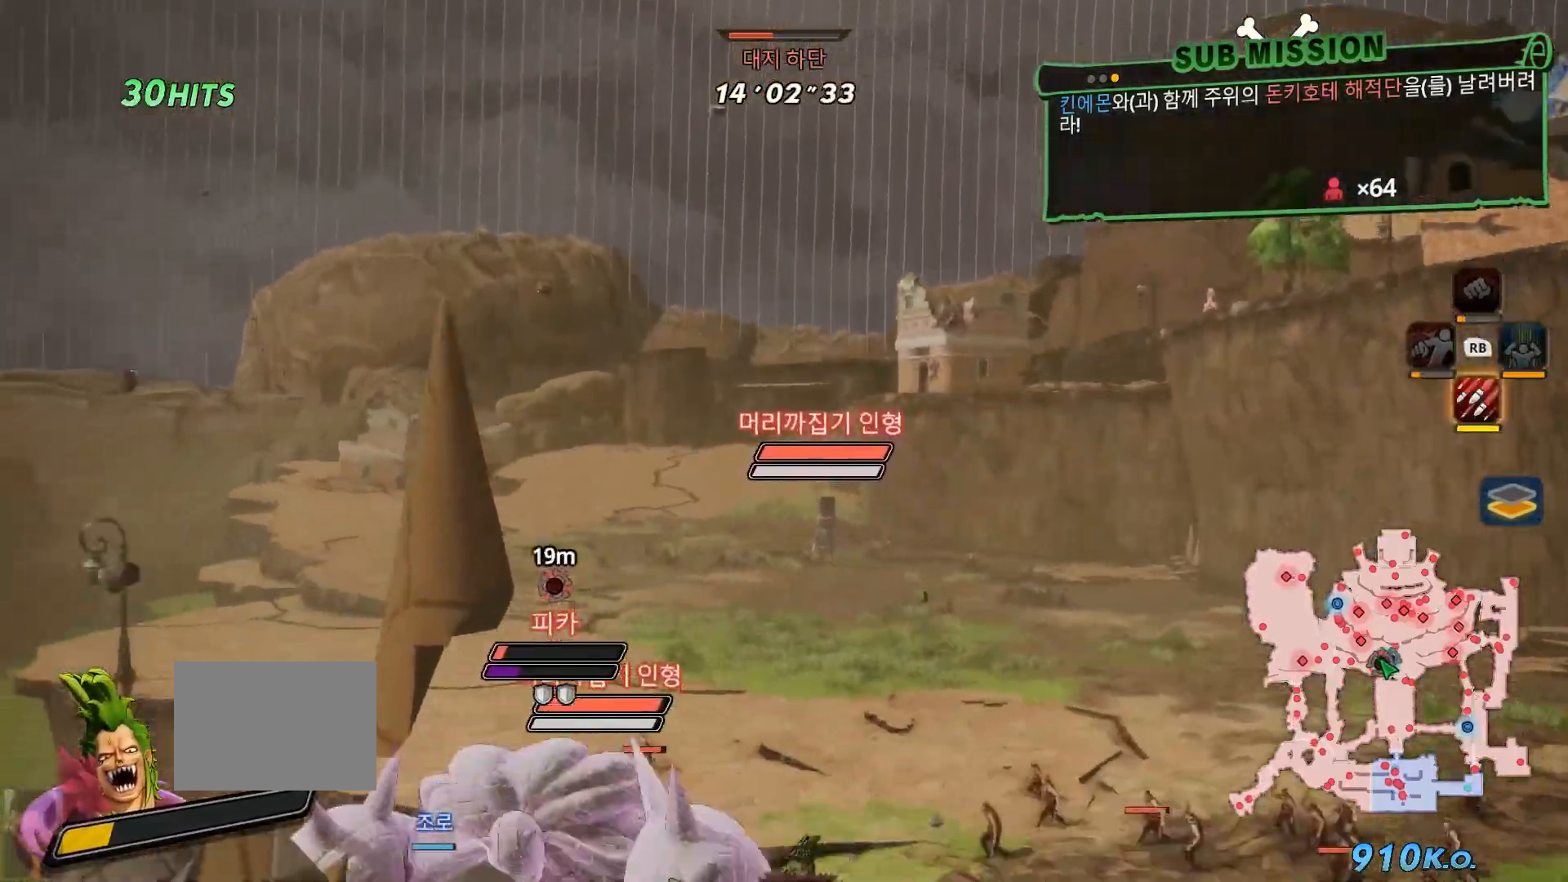
{"buttons": ["X"], "left_stick": "up-left", "right_stick": "center", "events": [[17, "B", "down"], [267, "B", "up"], [500, "X", "down"]]}
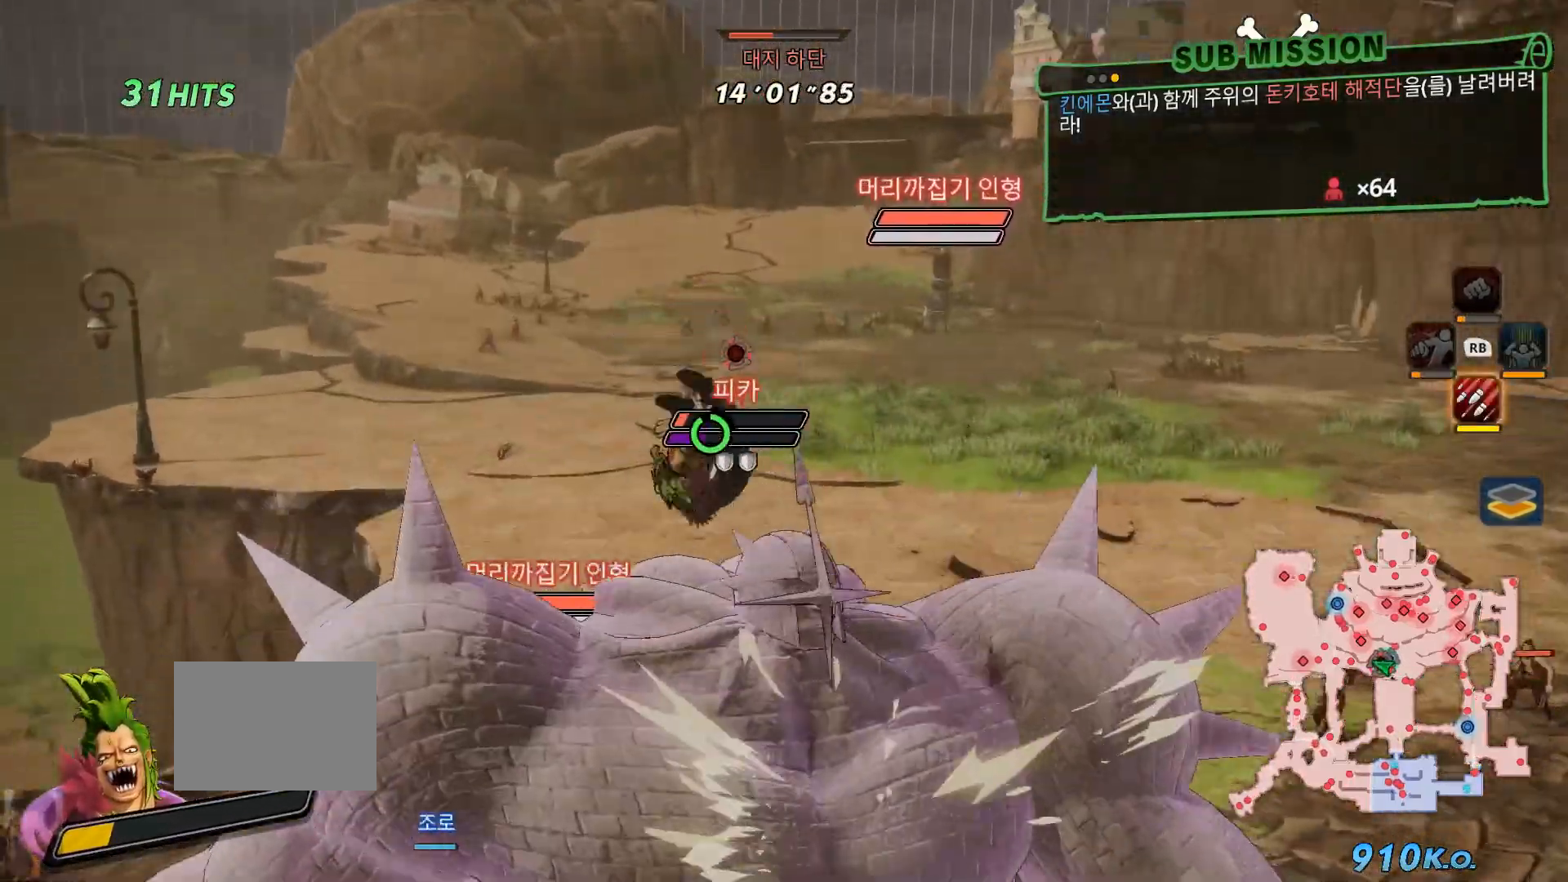
{"buttons": [], "left_stick": "center", "right_stick": "center", "events": [[67, "left_stick", "center"], [117, "X", "up"], [267, "L1", "down"], [367, "L1", "up"], [367, "X", "down"], [500, "X", "up"]]}
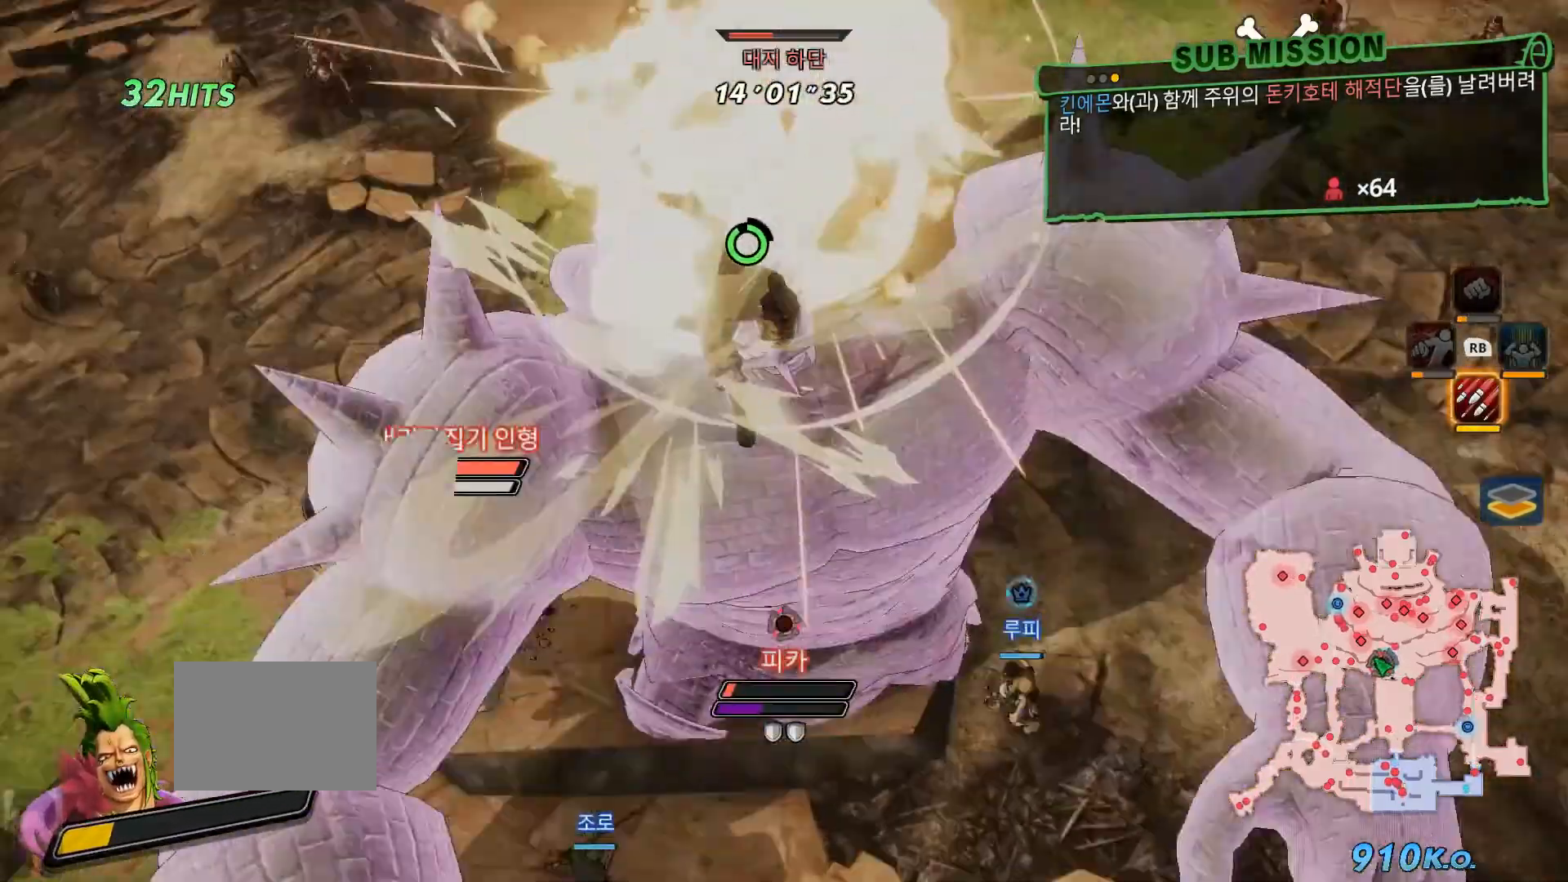
{"buttons": ["X"], "left_stick": "center", "right_stick": "center", "events": [[450, "X", "down"]]}
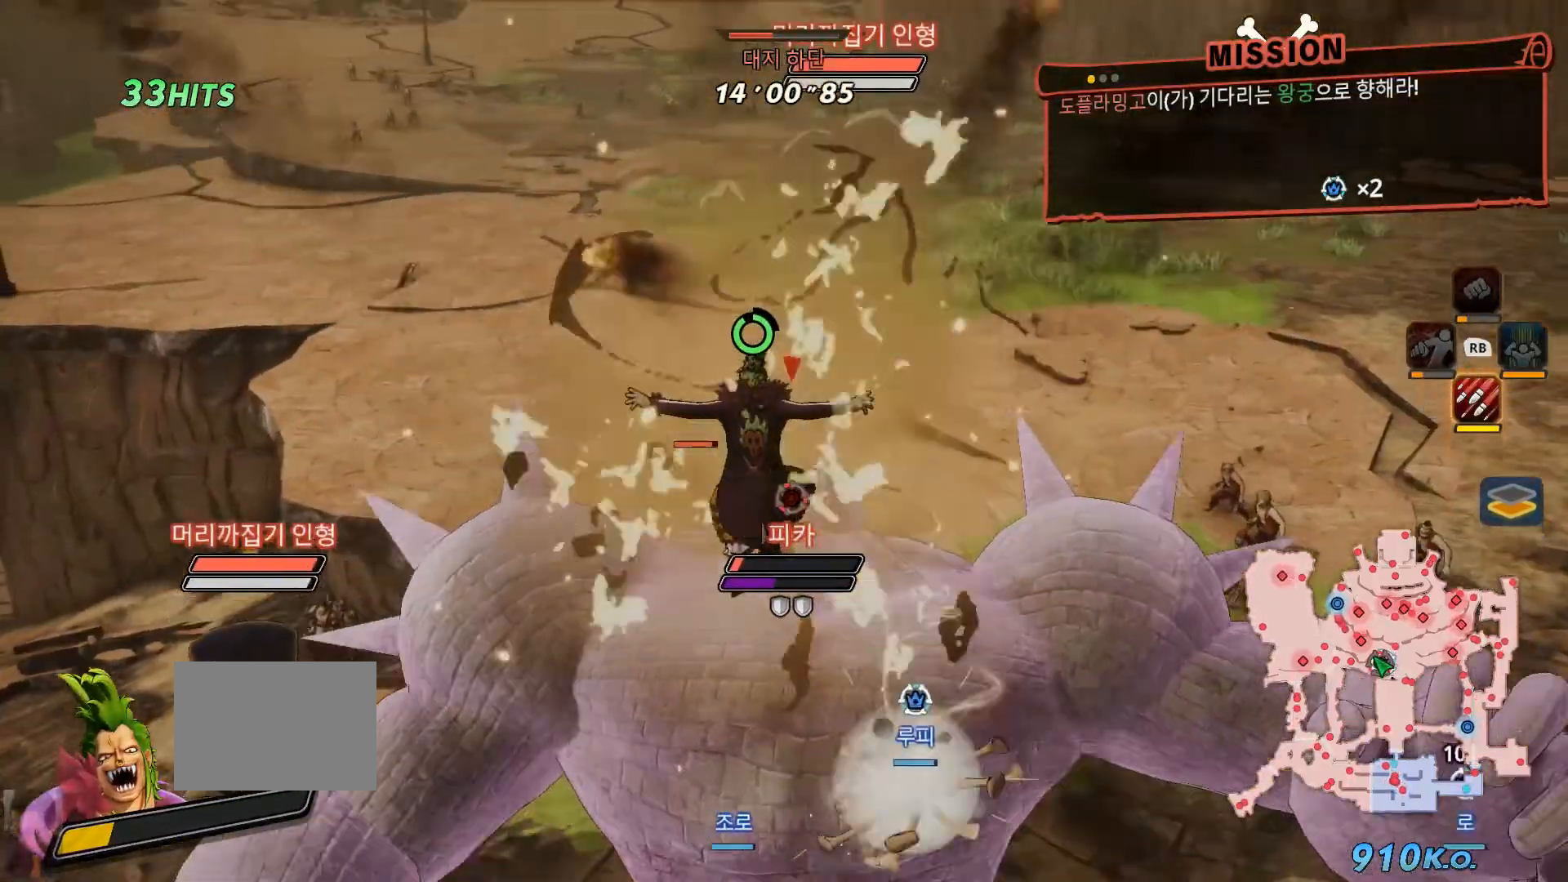
{"buttons": [], "left_stick": "center", "right_stick": "center", "events": [[133, "X", "up"], [233, "X", "down"], [383, "X", "up"]]}
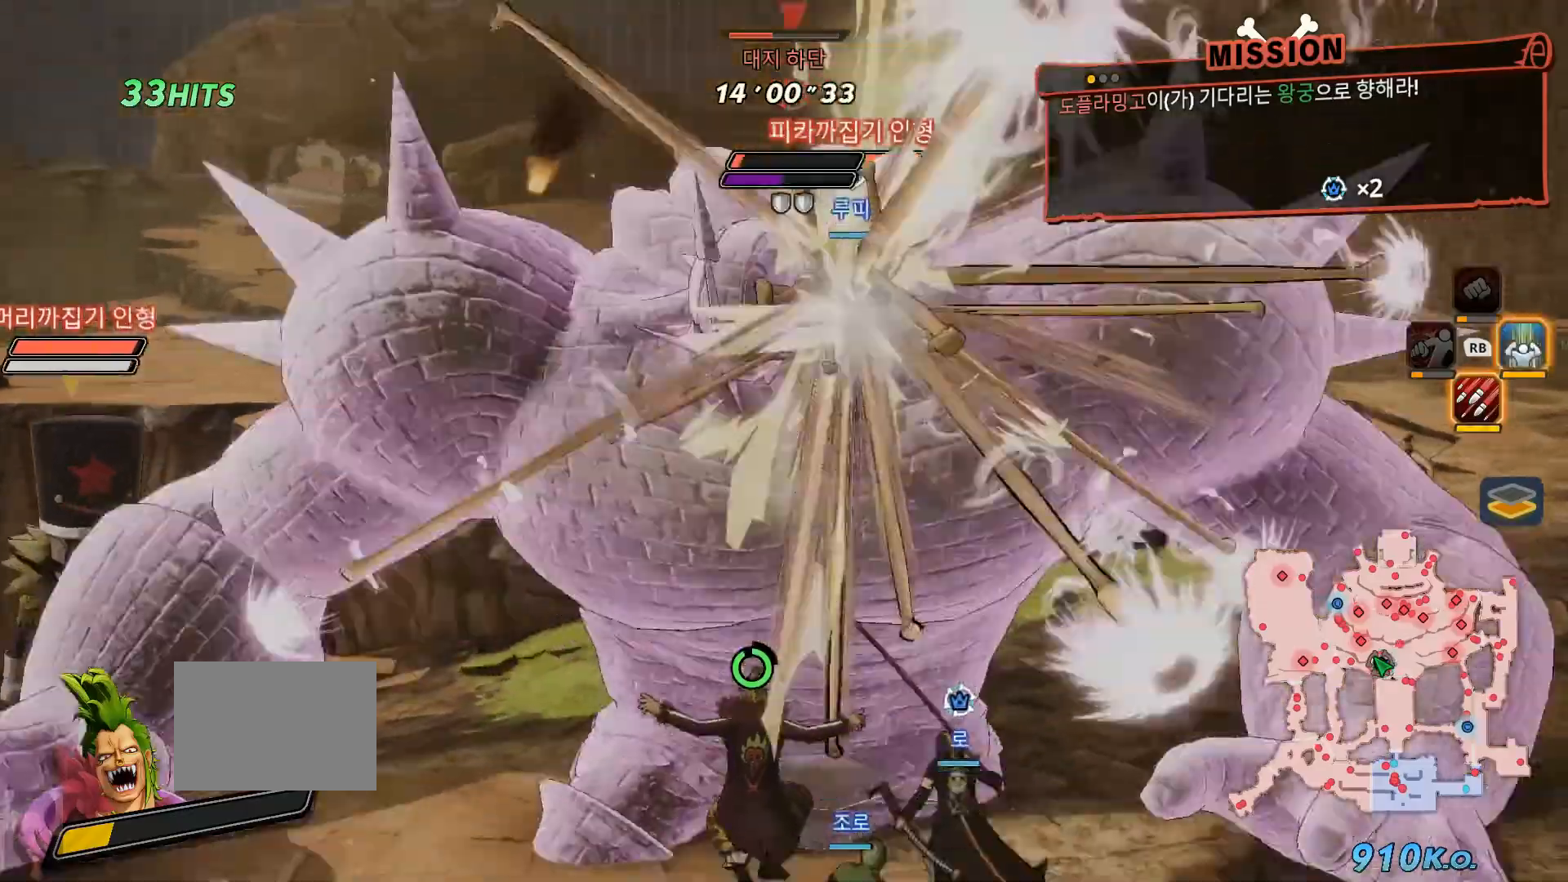
{"buttons": ["Y"], "left_stick": "up", "right_stick": "center", "events": [[317, "X", "down"], [400, "left_stick", "up"], [433, "X", "up"], [433, "Y", "down"]]}
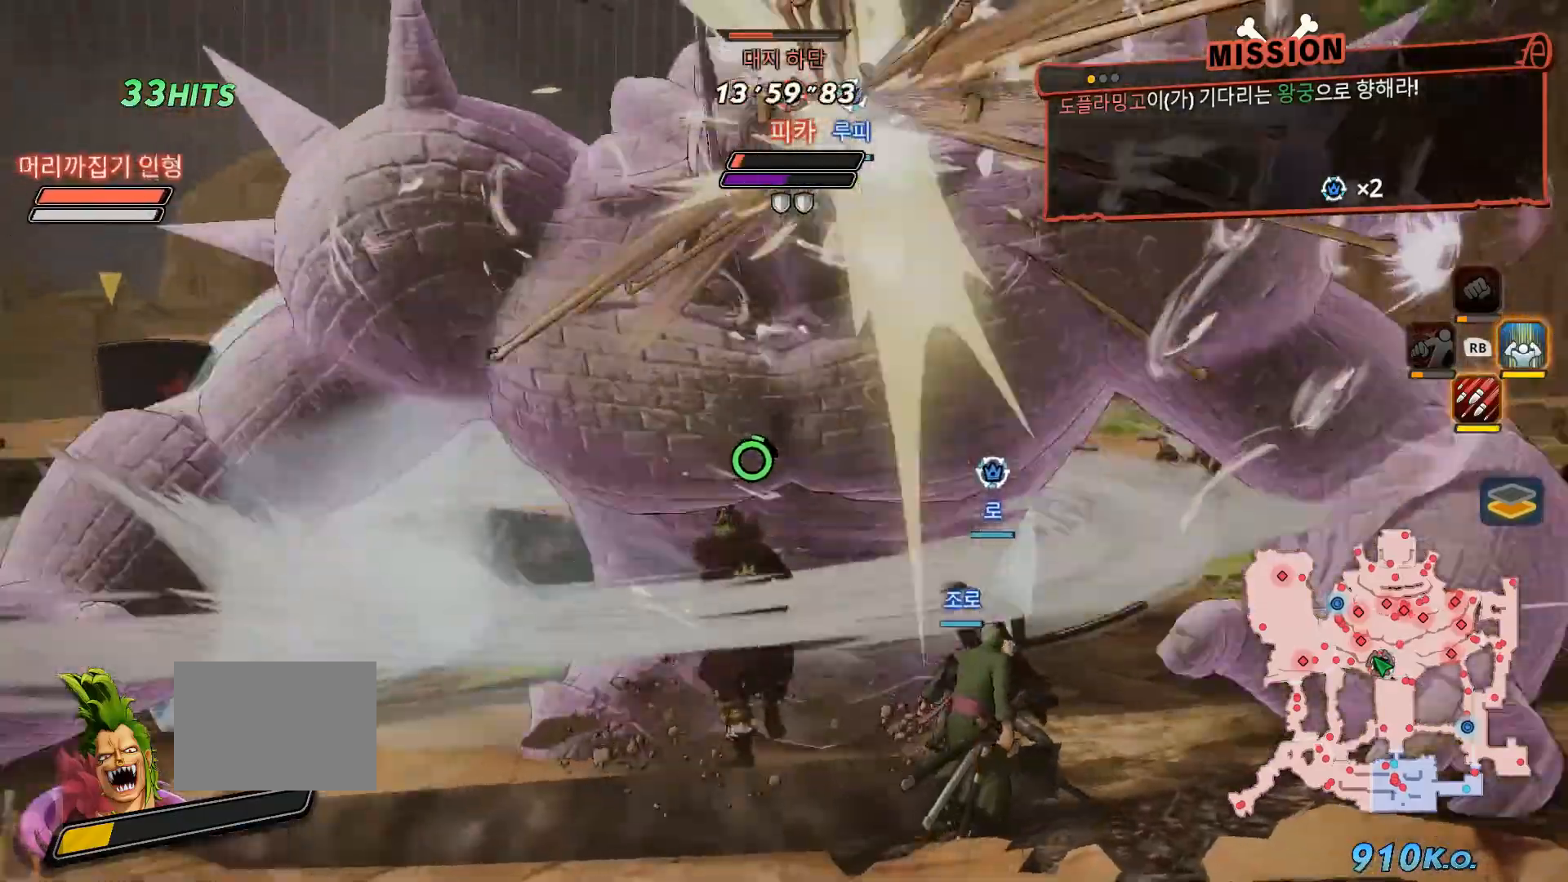
{"buttons": [], "left_stick": "center", "right_stick": "center", "events": [[17, "Y", "up"], [217, "left_stick", "center"], [233, "X", "down"], [367, "X", "up"]]}
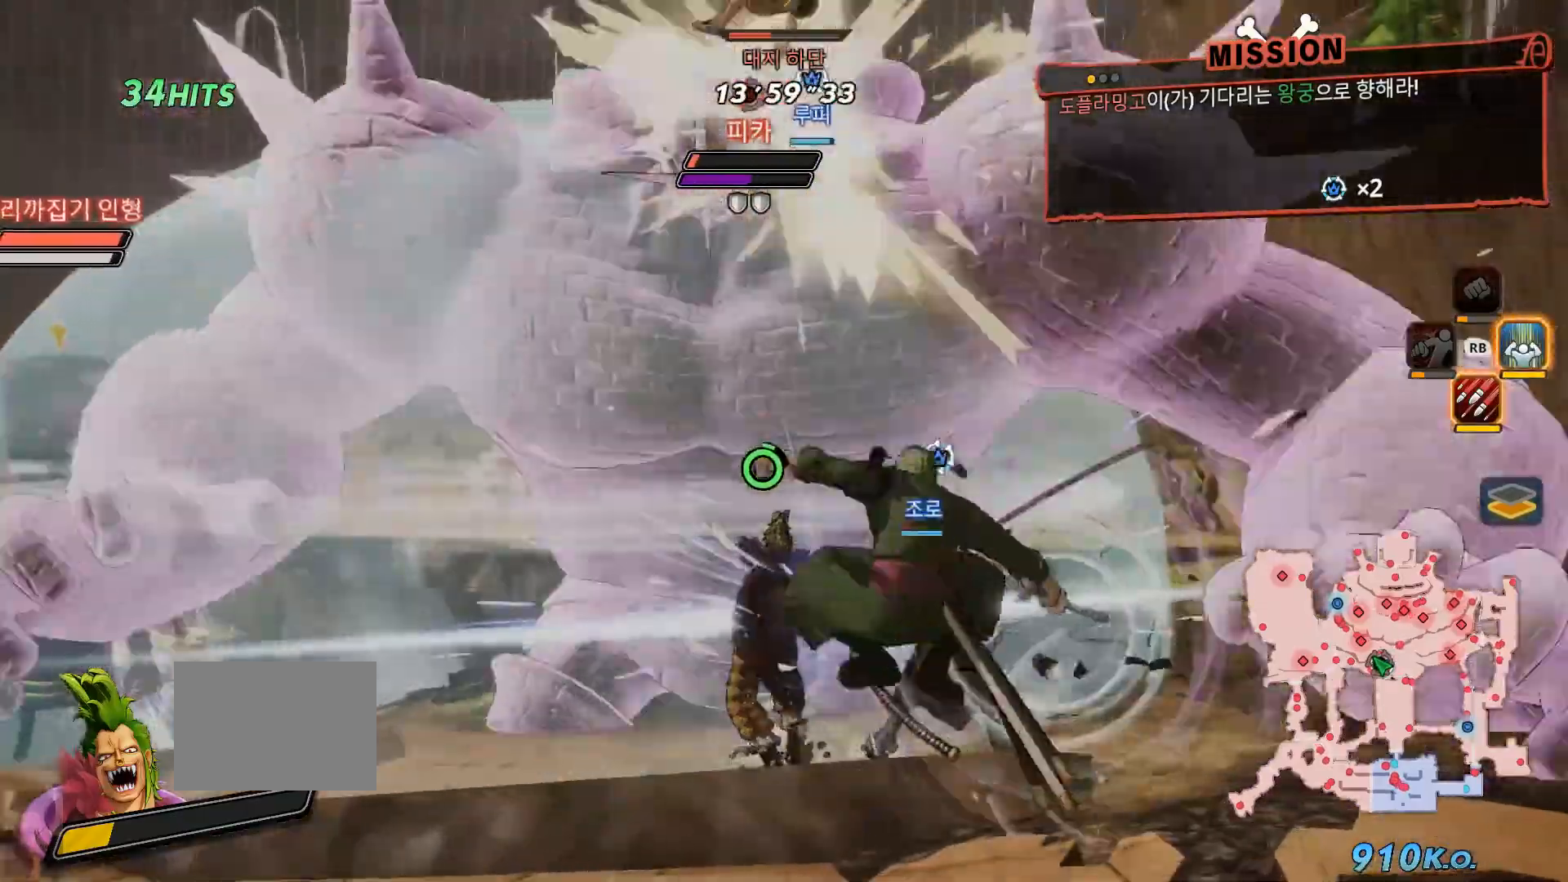
{"buttons": [], "left_stick": "center", "right_stick": "center", "events": [[250, "X", "down"], [400, "X", "up"]]}
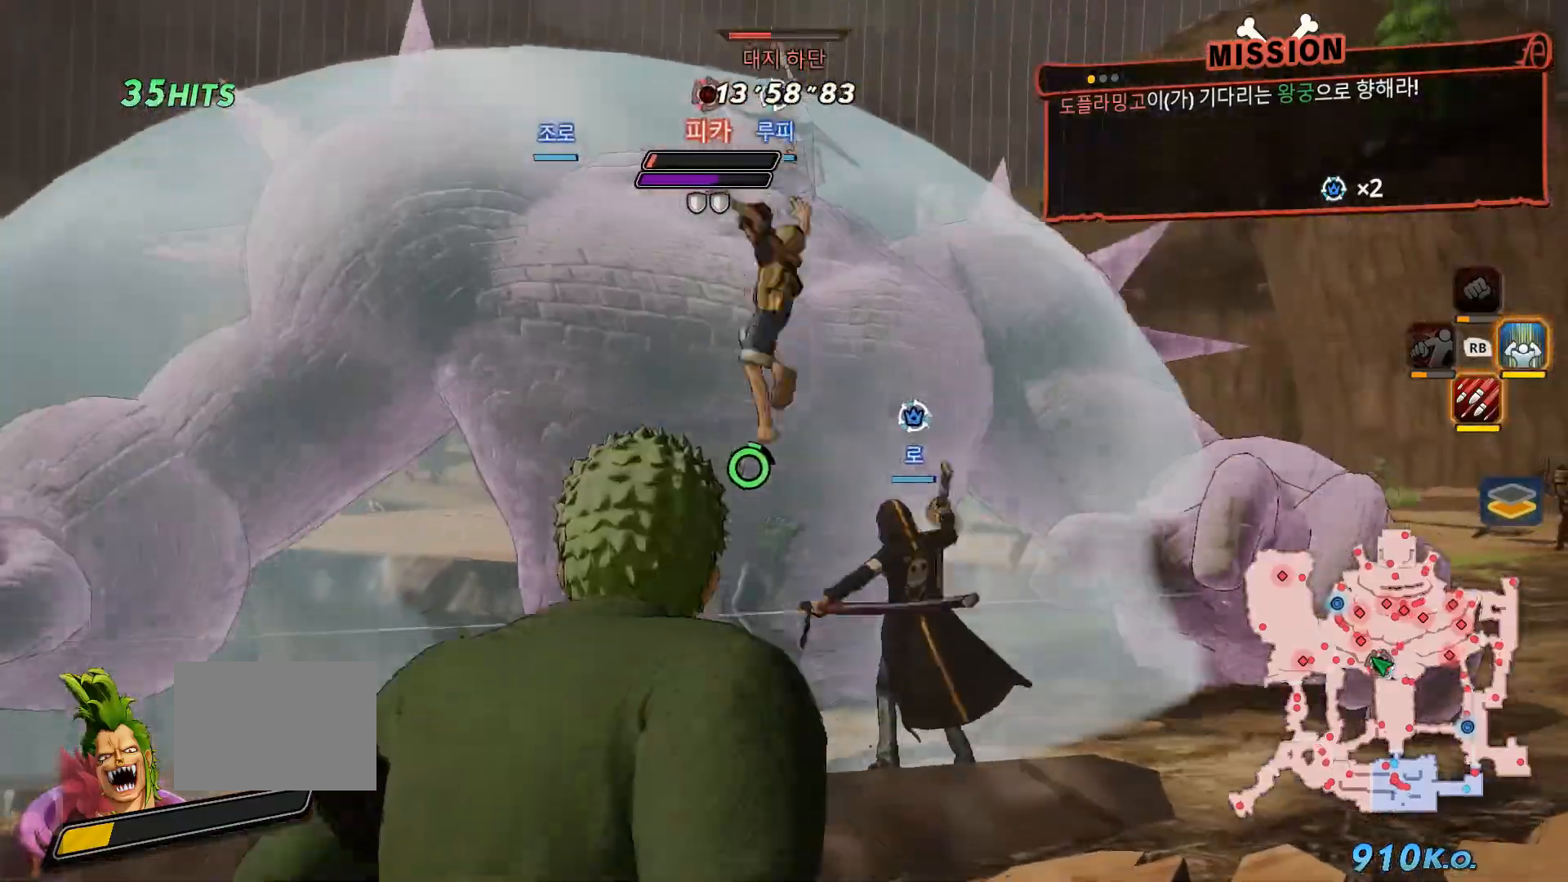
{"buttons": ["B", "Y"], "left_stick": "center", "right_stick": "center"}
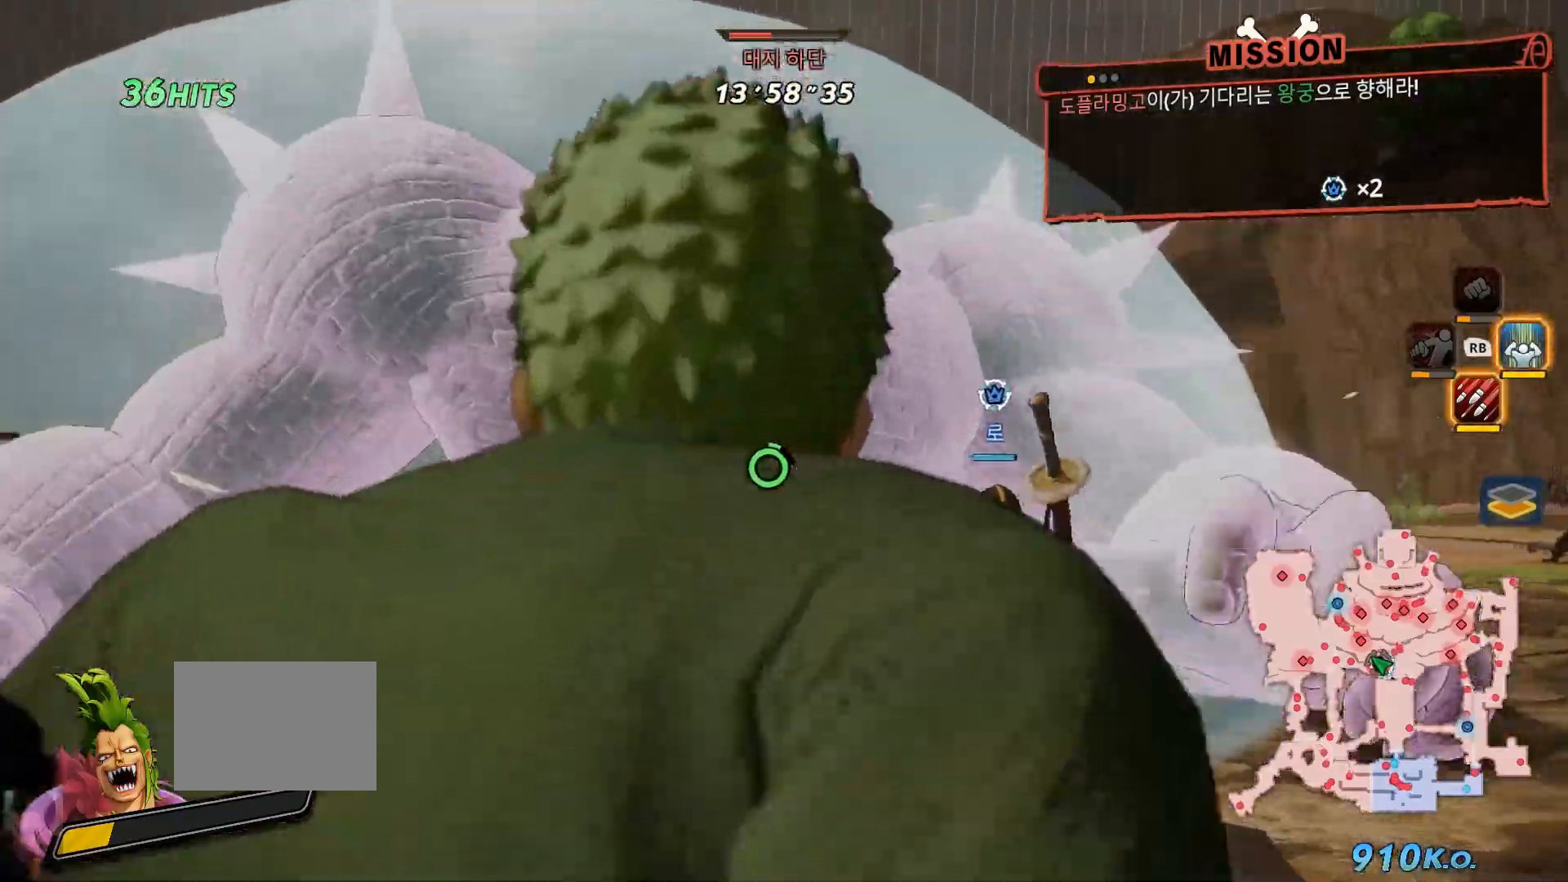
{"buttons": [], "left_stick": "center", "right_stick": "center", "events": [[17, "B", "up"], [117, "B", "down"], [200, "B", "up"], [300, "B", "down"], [383, "B", "up"], [500, "Y", "up"]]}
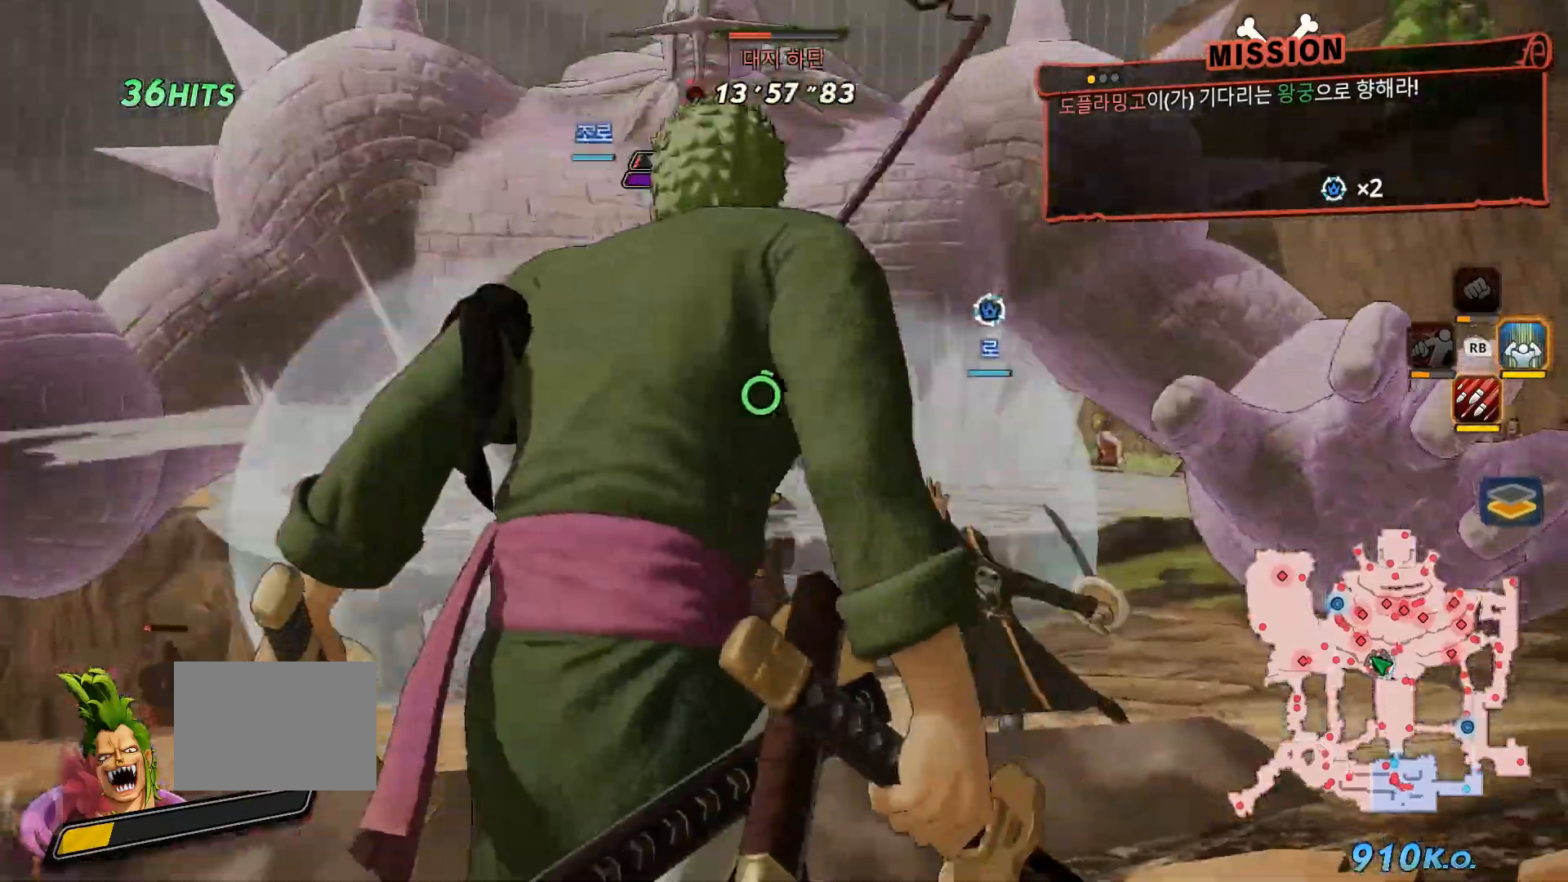
{"buttons": ["Y"], "left_stick": "center", "right_stick": "center", "events": [[83, "Y", "down"], [383, "Y", "up"], [483, "Y", "down"]]}
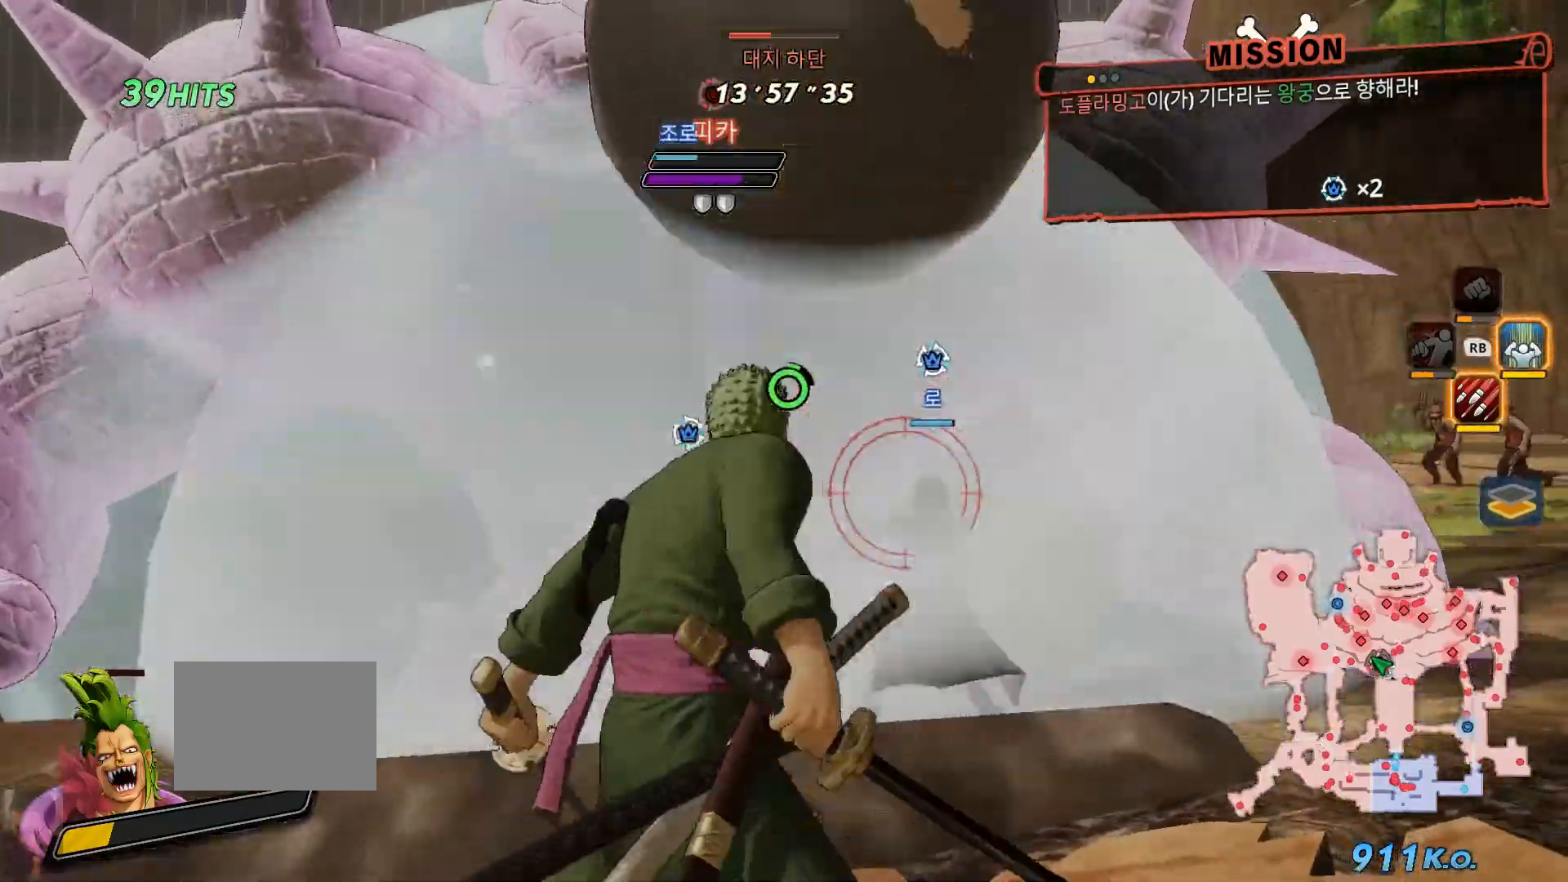
{"buttons": ["Y", "R2"], "left_stick": "center", "right_stick": "center", "events": [[150, "Y", "up"], [200, "Y", "down"], [350, "R2", "down"], [400, "R2", "up"], [483, "R2", "down"]]}
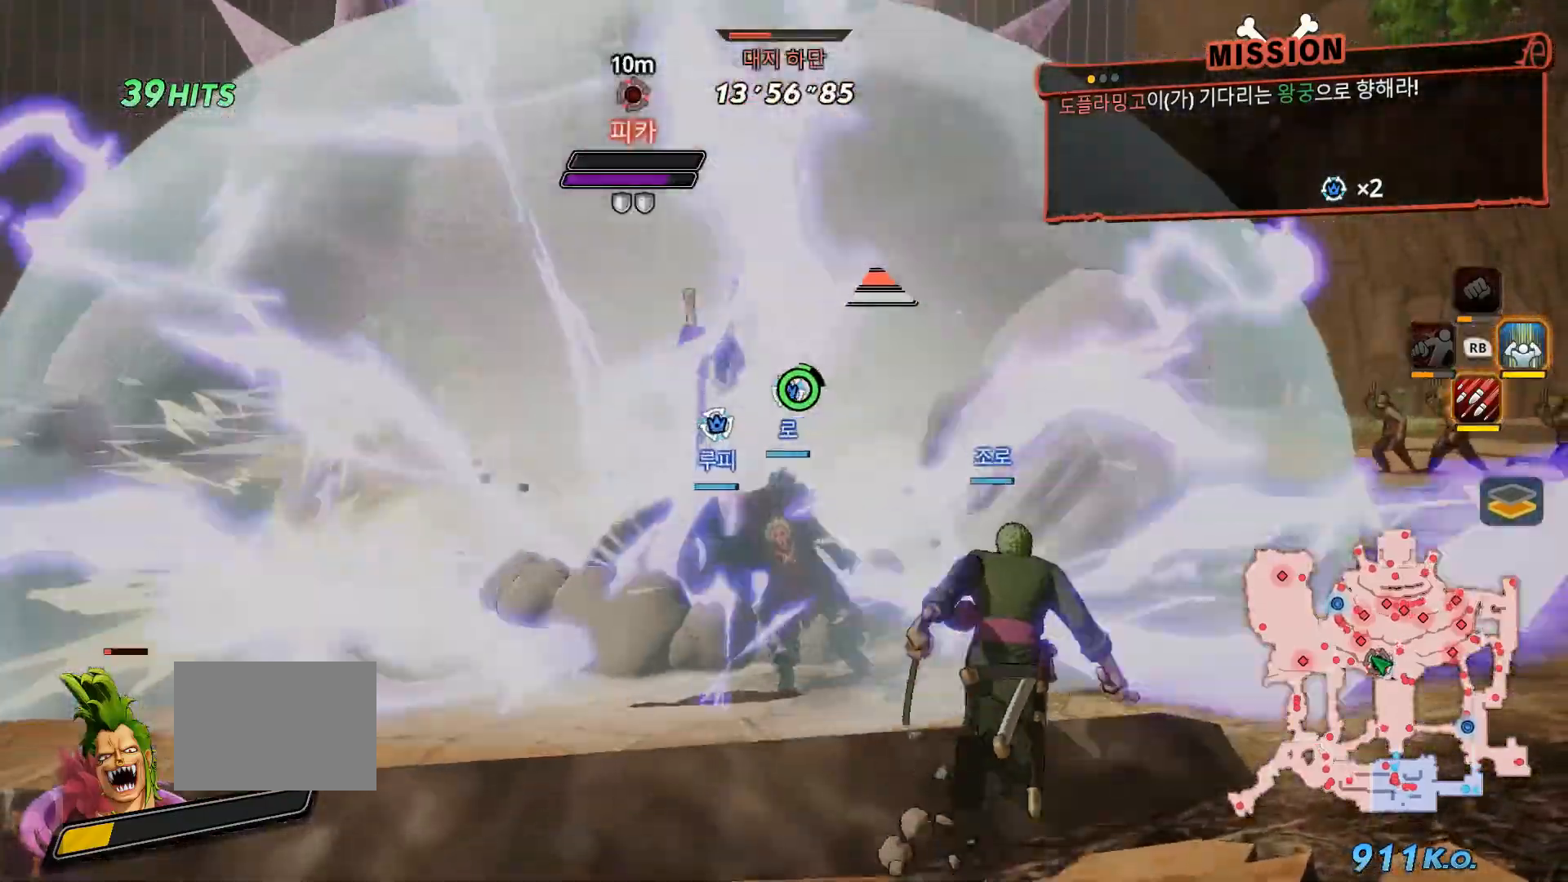
{"buttons": [], "left_stick": "center", "right_stick": "center", "events": [[100, "R2", "up"], [250, "Y", "up"], [350, "Y", "down"], [450, "Y", "up"]]}
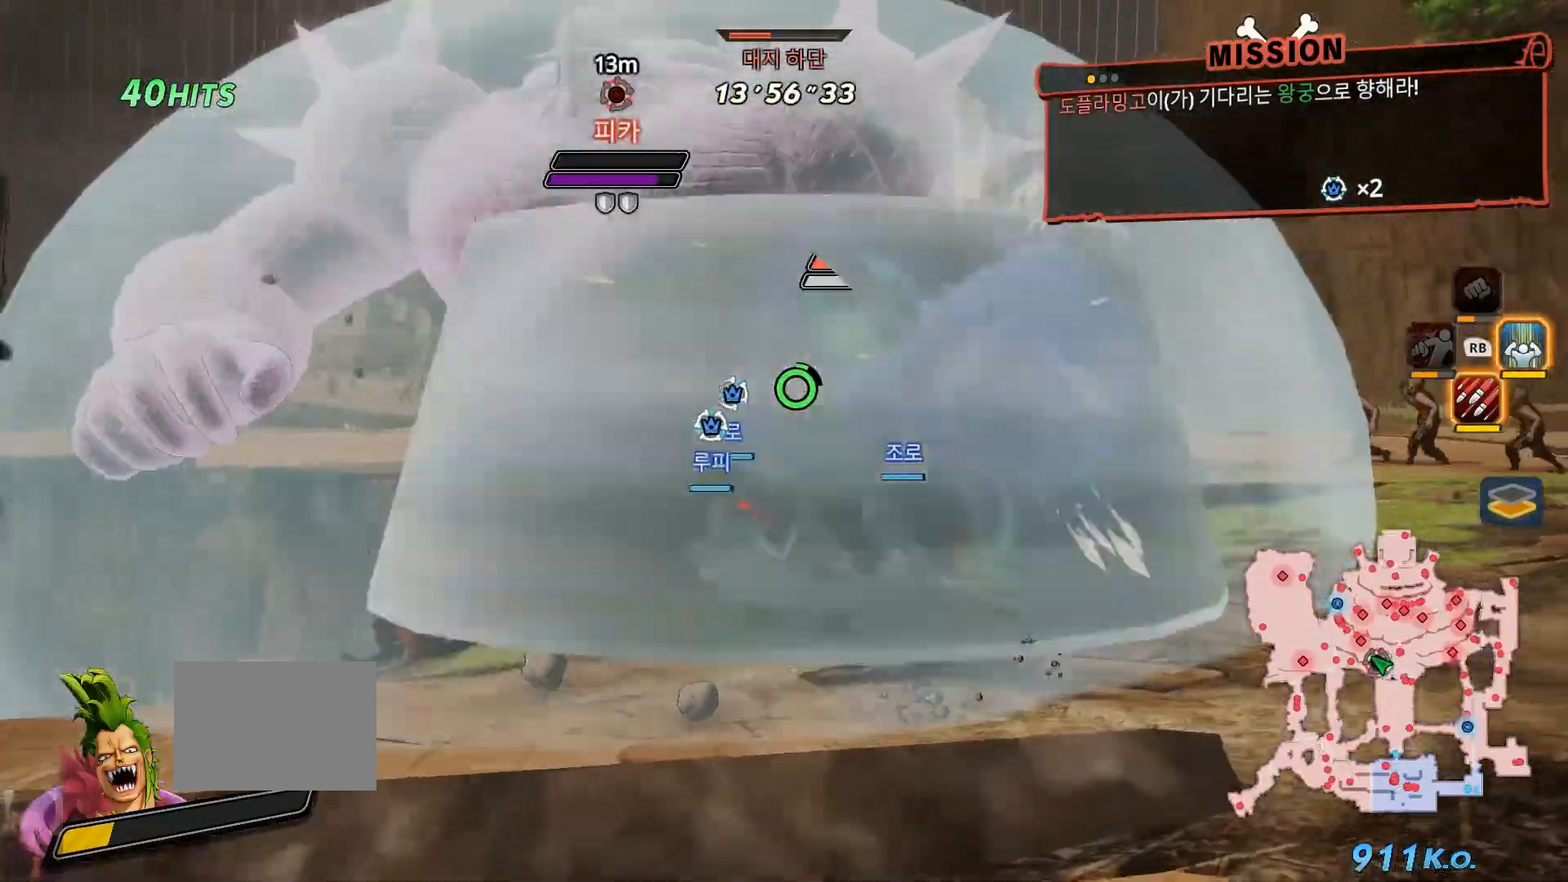
{"buttons": ["X"], "left_stick": "up", "right_stick": "center", "events": [[67, "left_stick", "up"], [217, "X", "down"], [300, "X", "up"], [450, "X", "down"]]}
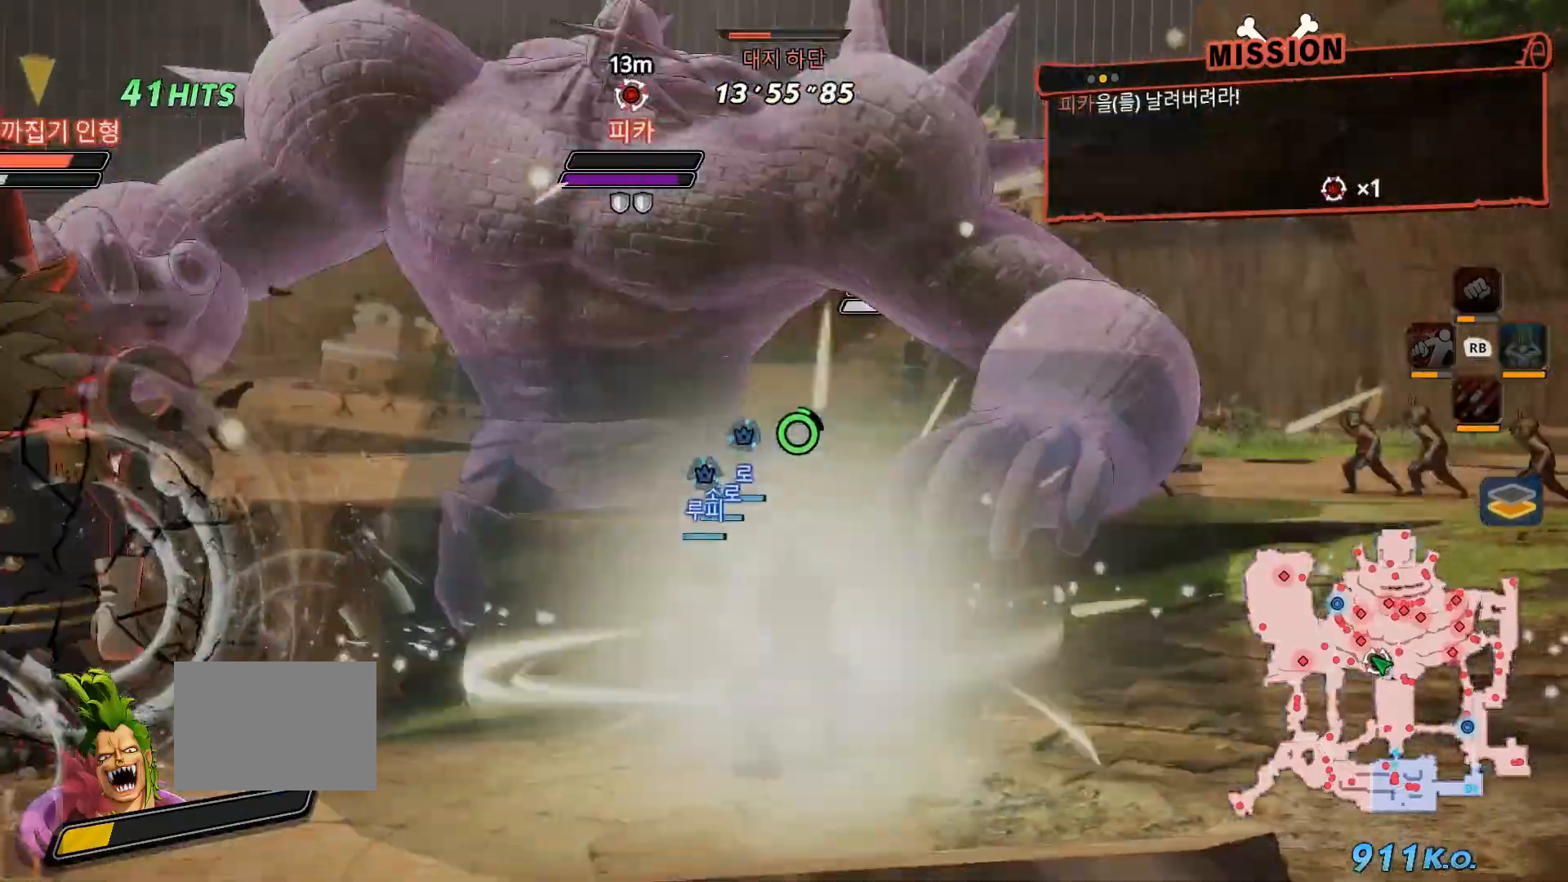
{"buttons": ["A", "R1"], "left_stick": "up", "right_stick": "center", "events": [[33, "X", "up"], [183, "R1", "down"], [233, "A", "down"], [383, "A", "up"], [483, "A", "down"]]}
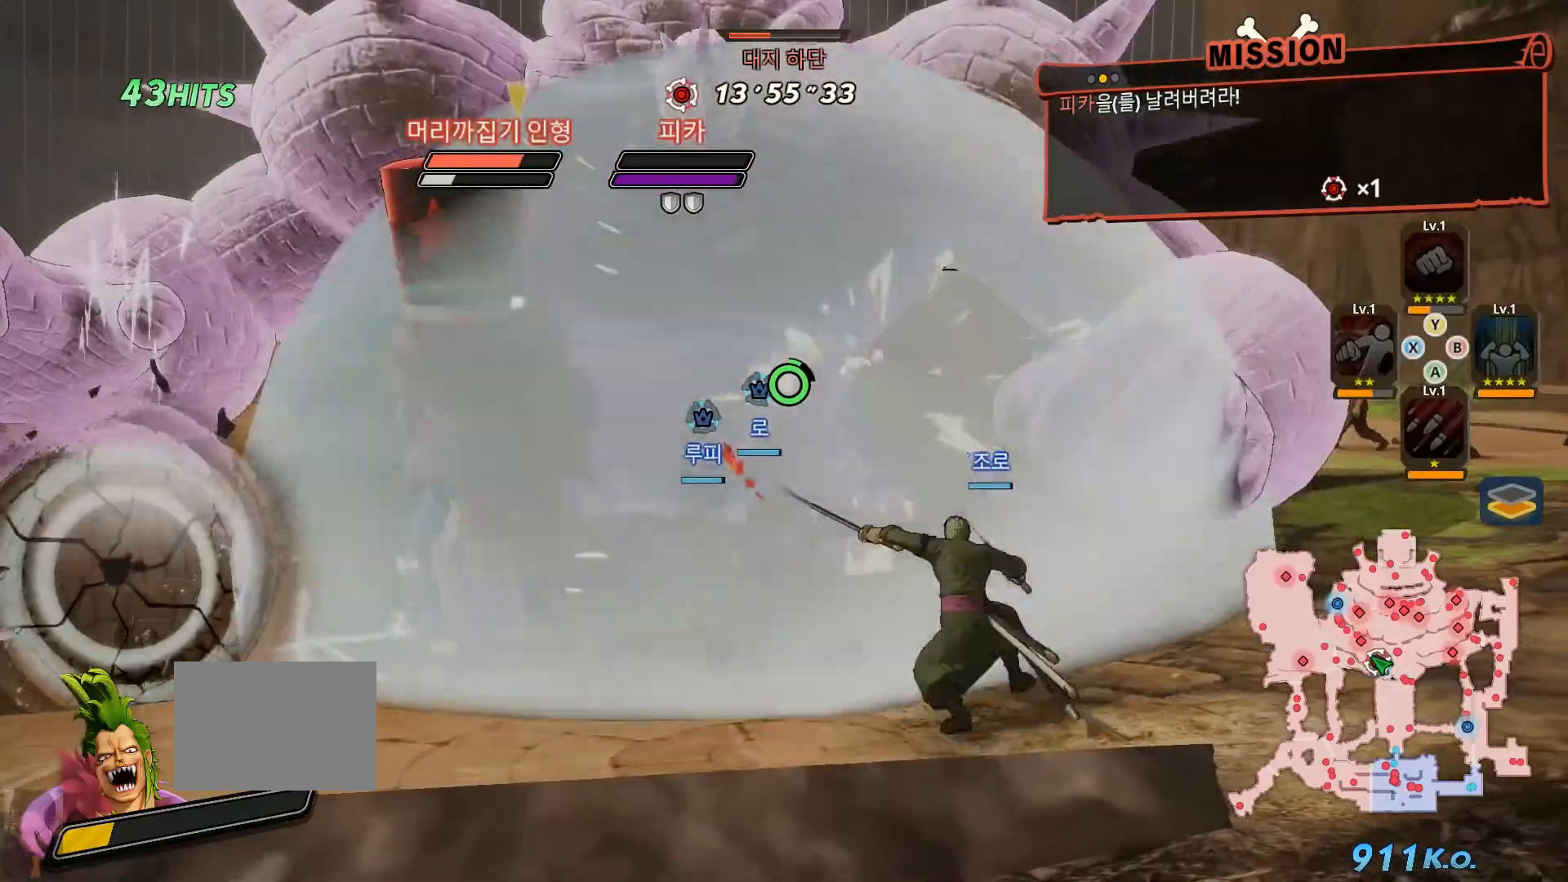
{"buttons": [], "left_stick": "up", "right_stick": "center", "events": [[117, "A", "up"], [217, "A", "down"], [317, "A", "up"], [400, "R1", "up"]]}
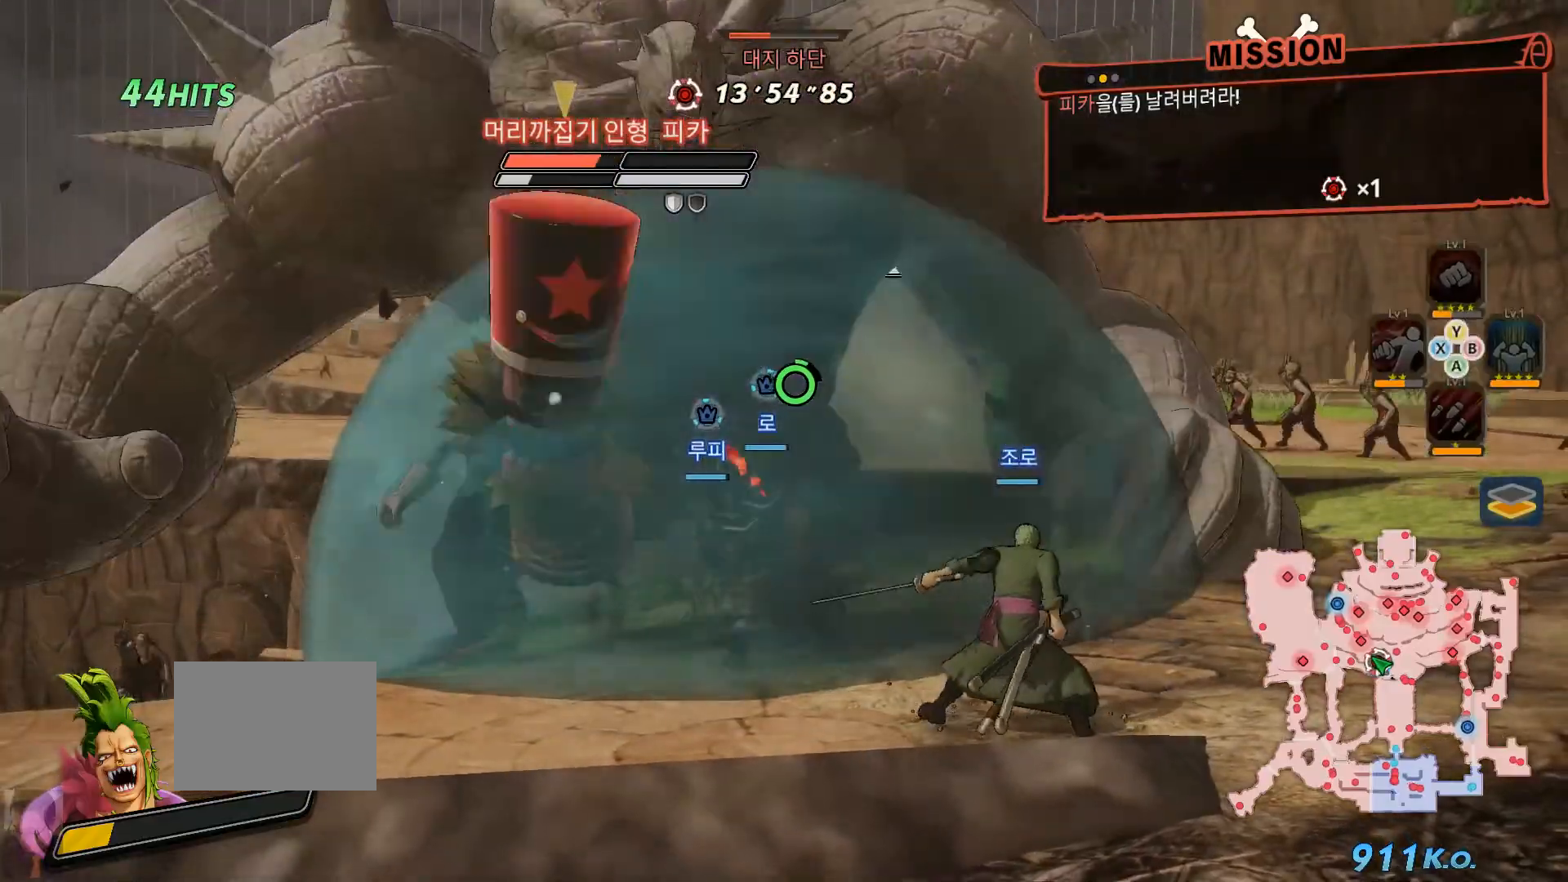
{"buttons": [], "left_stick": "up", "right_stick": "center", "events": []}
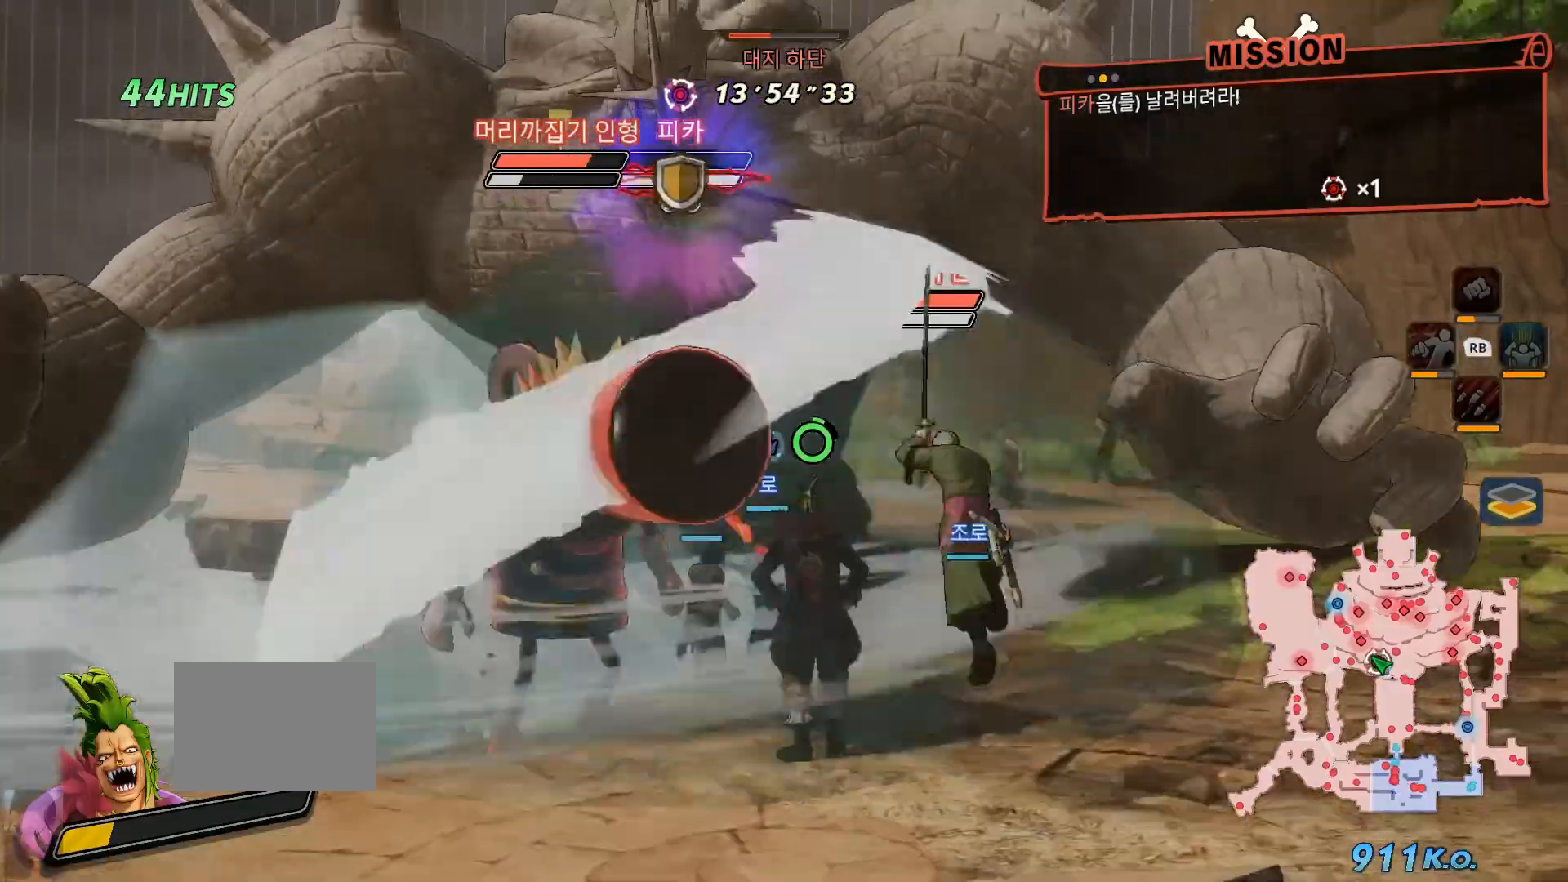
{"buttons": ["X"], "left_stick": "up", "right_stick": "center", "events": [[417, "X", "down"]]}
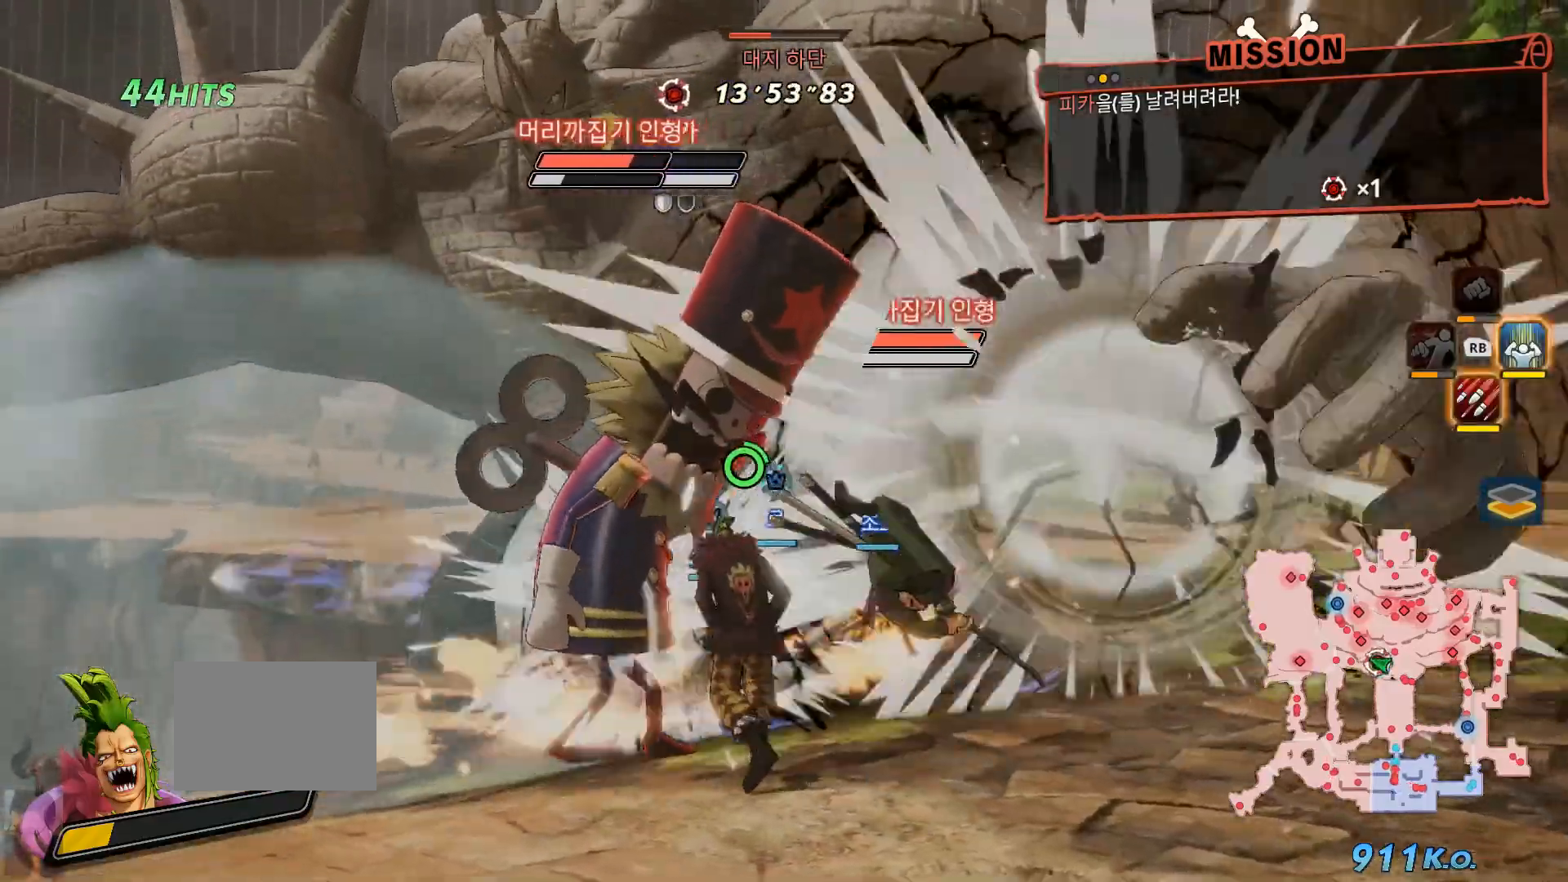
{"buttons": ["A", "R1"], "left_stick": "up", "right_stick": "center", "events": [[33, "X", "up"], [333, "R1", "down"], [400, "A", "down"]]}
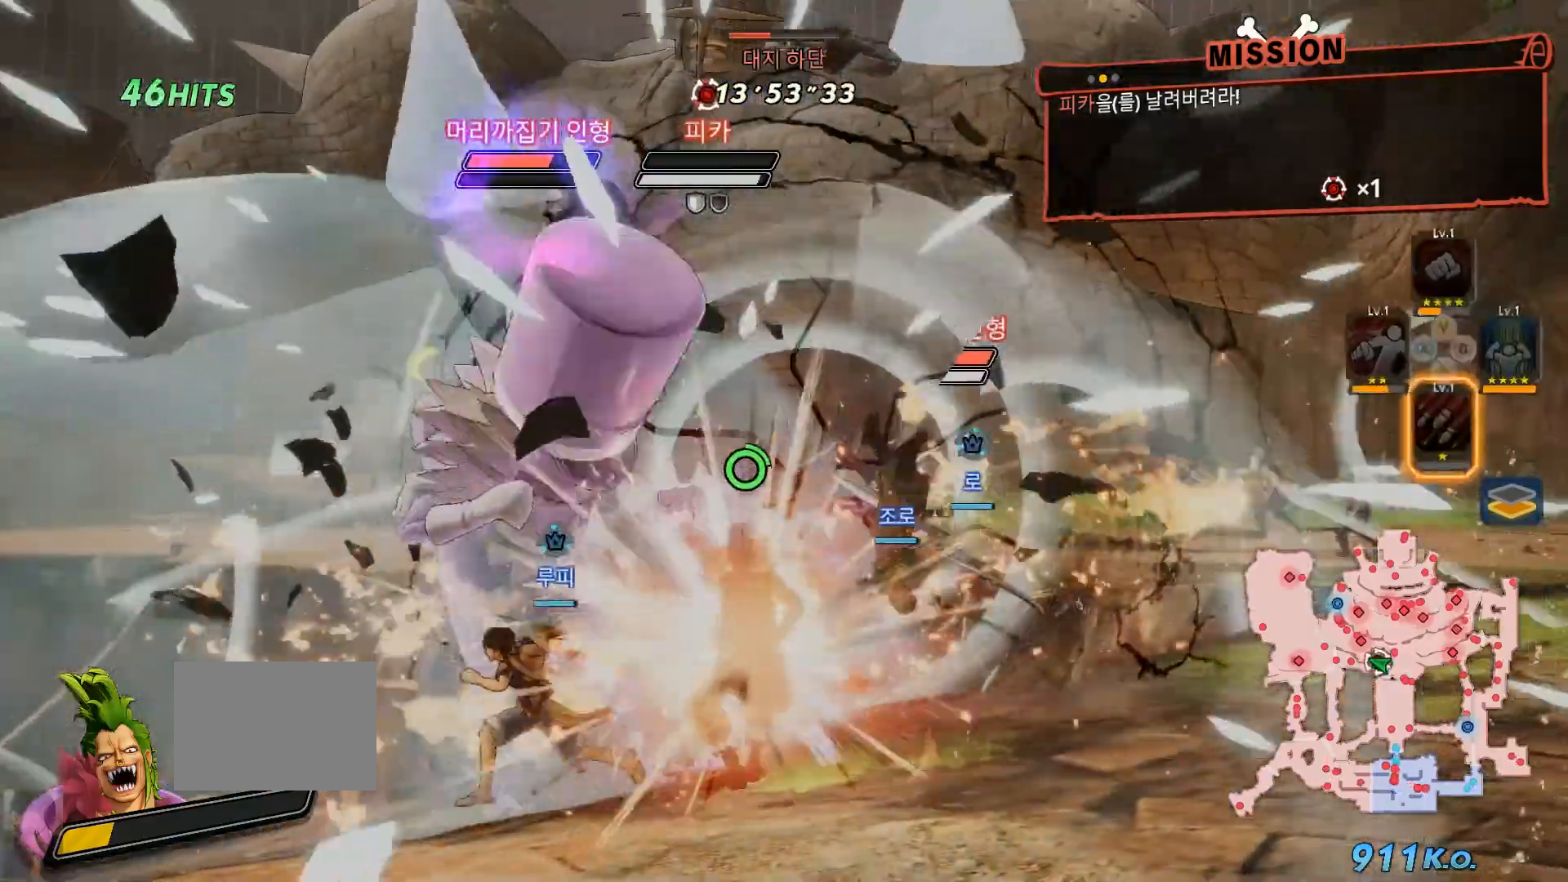
{"buttons": ["R1"], "left_stick": "up", "right_stick": "center", "events": [[50, "A", "up"], [150, "A", "down"], [267, "A", "up"], [350, "A", "down"], [500, "A", "up"]]}
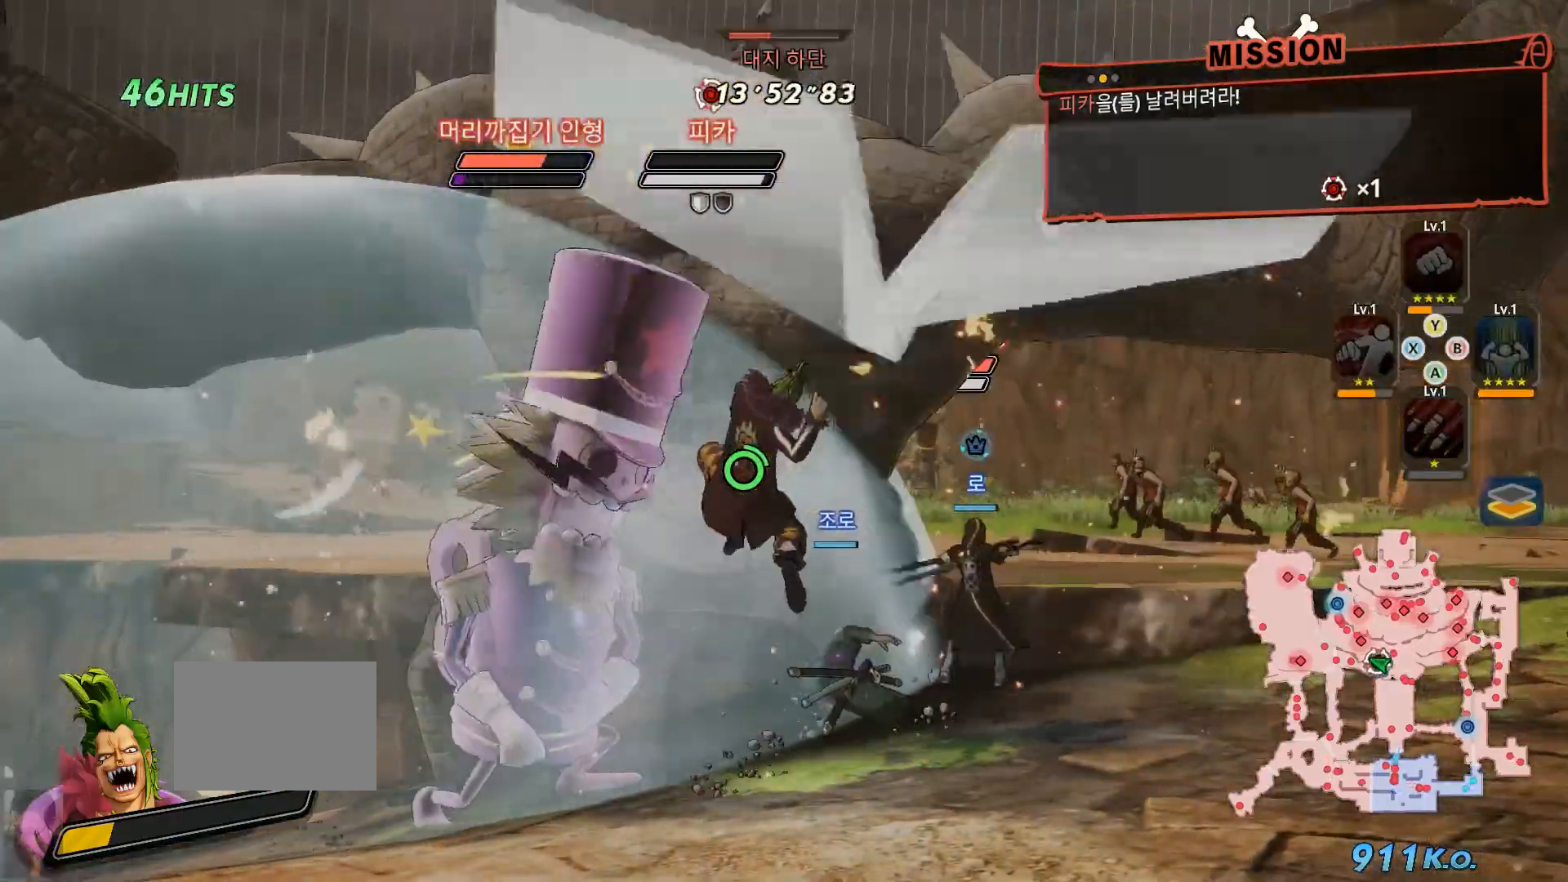
{"buttons": ["R1"], "left_stick": "up", "right_stick": "center", "events": [[117, "A", "down"], [200, "A", "up"]]}
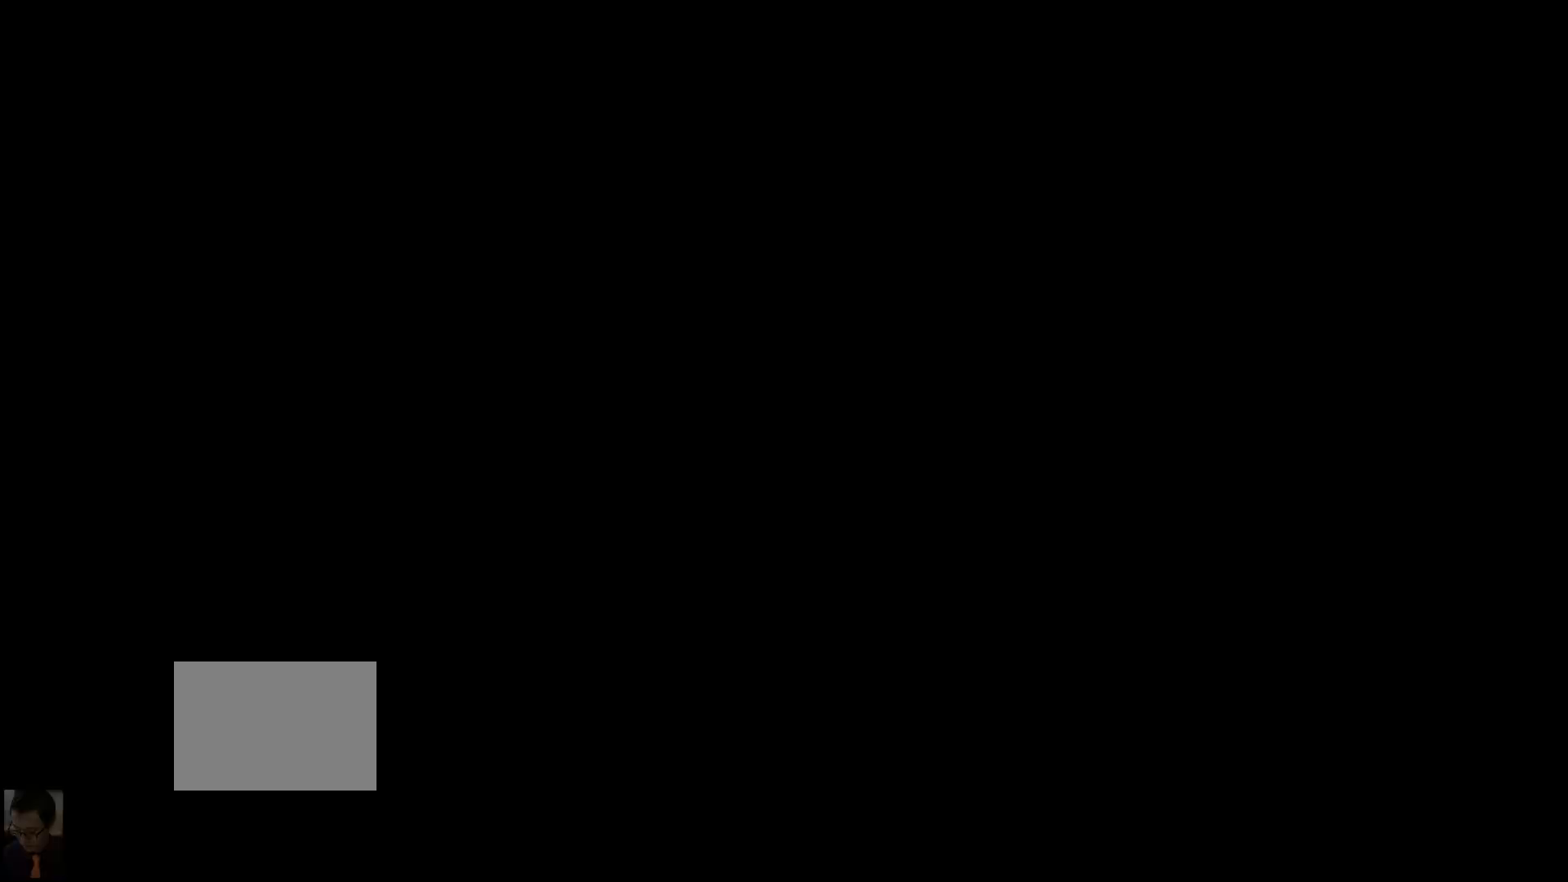
{"buttons": [], "left_stick": "center", "right_stick": "center", "events": [[50, "R1", "up"], [467, "left_stick", "center"]]}
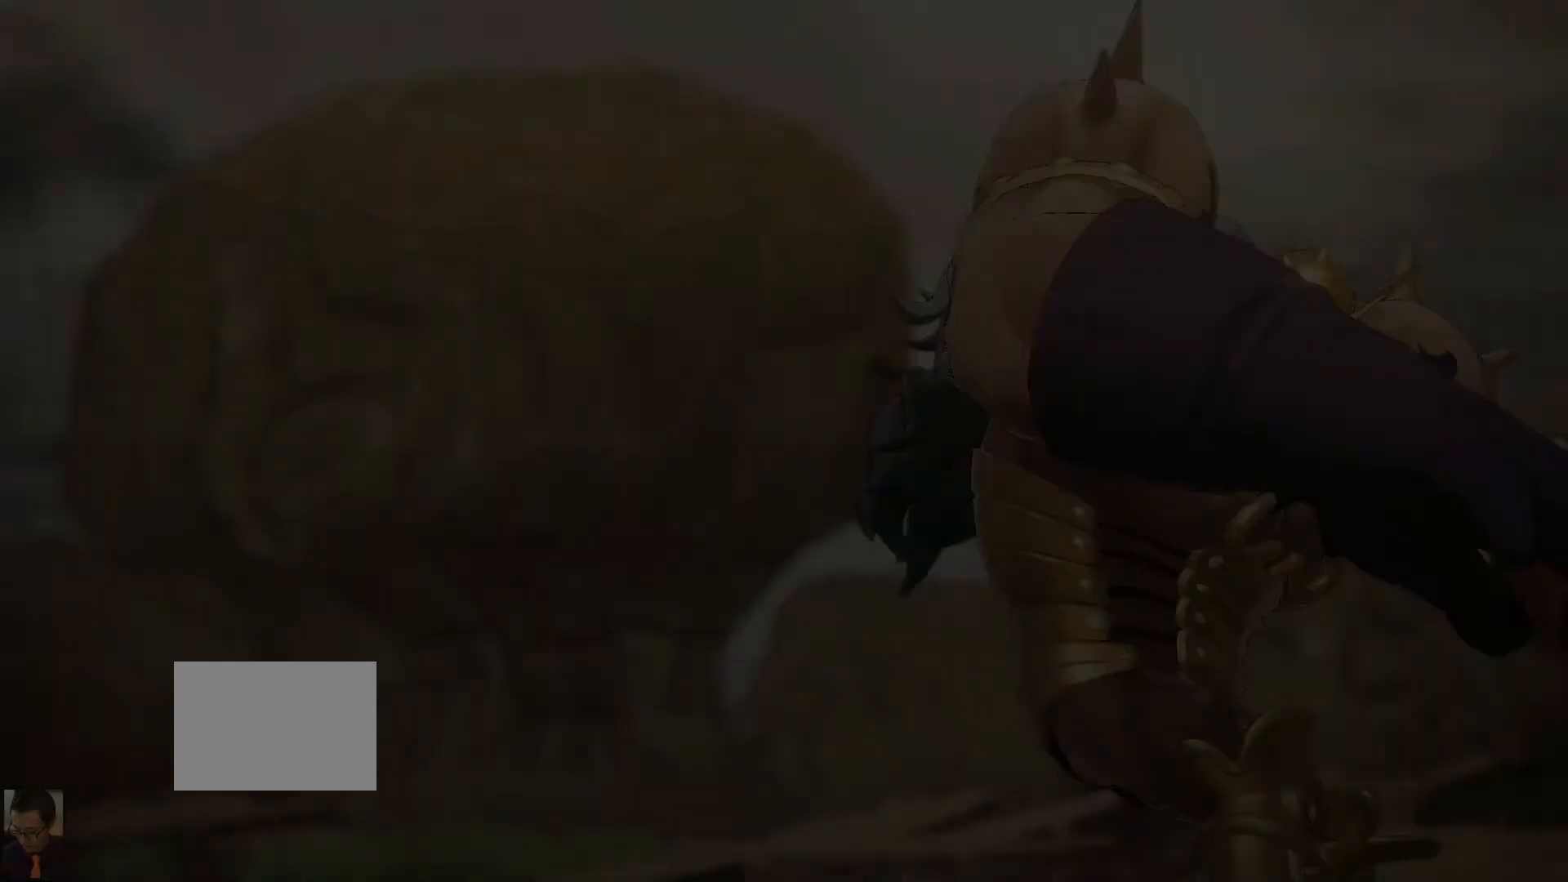
{"buttons": [], "left_stick": "center", "right_stick": "center", "events": []}
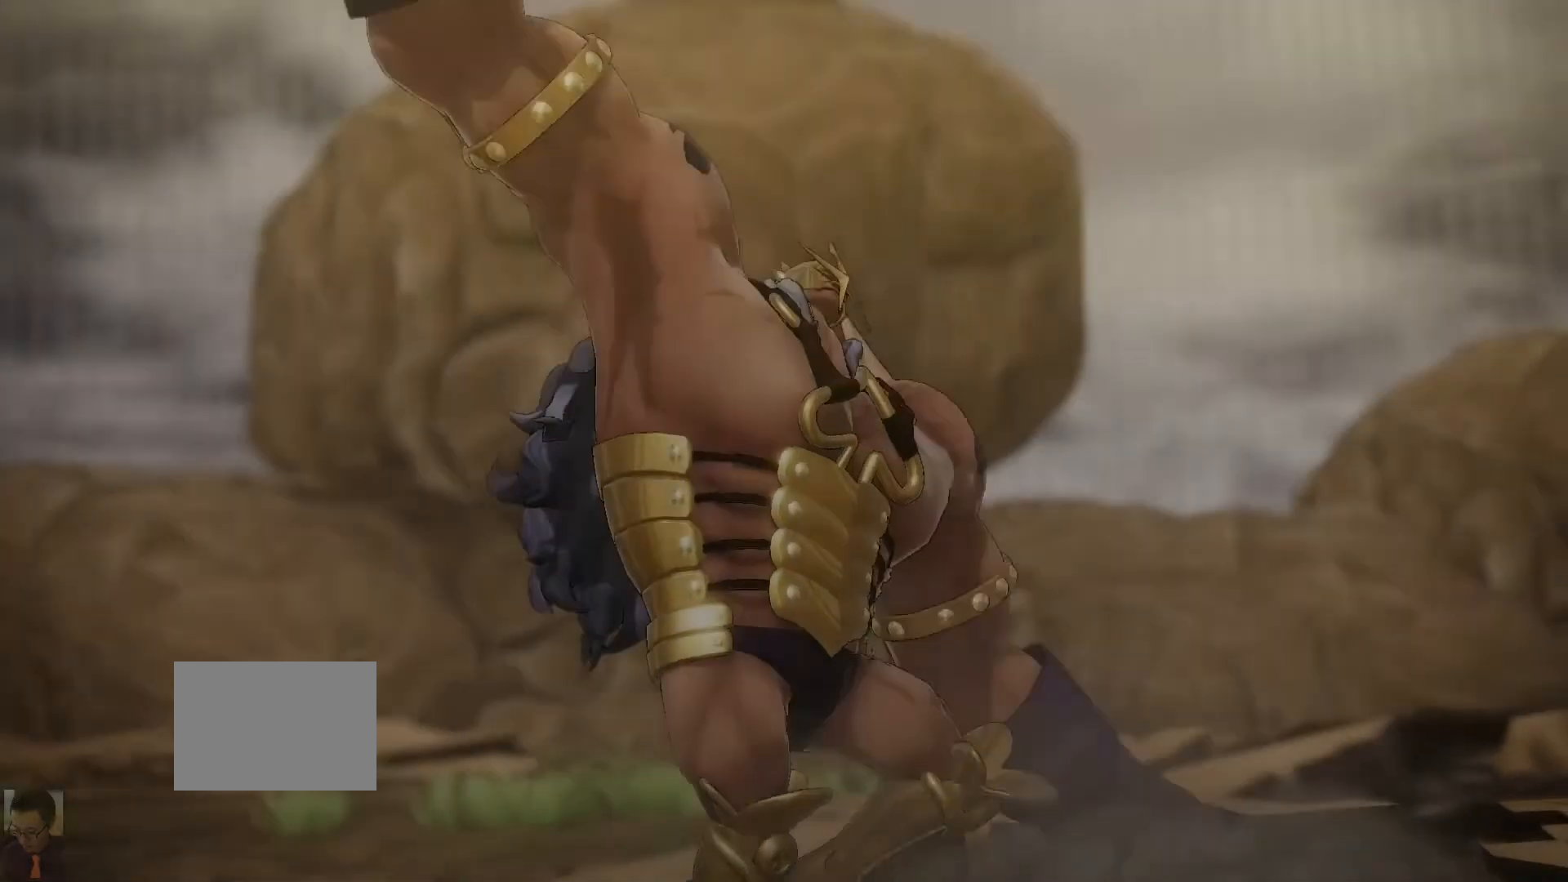
{"buttons": [], "left_stick": "center", "right_stick": "center", "events": []}